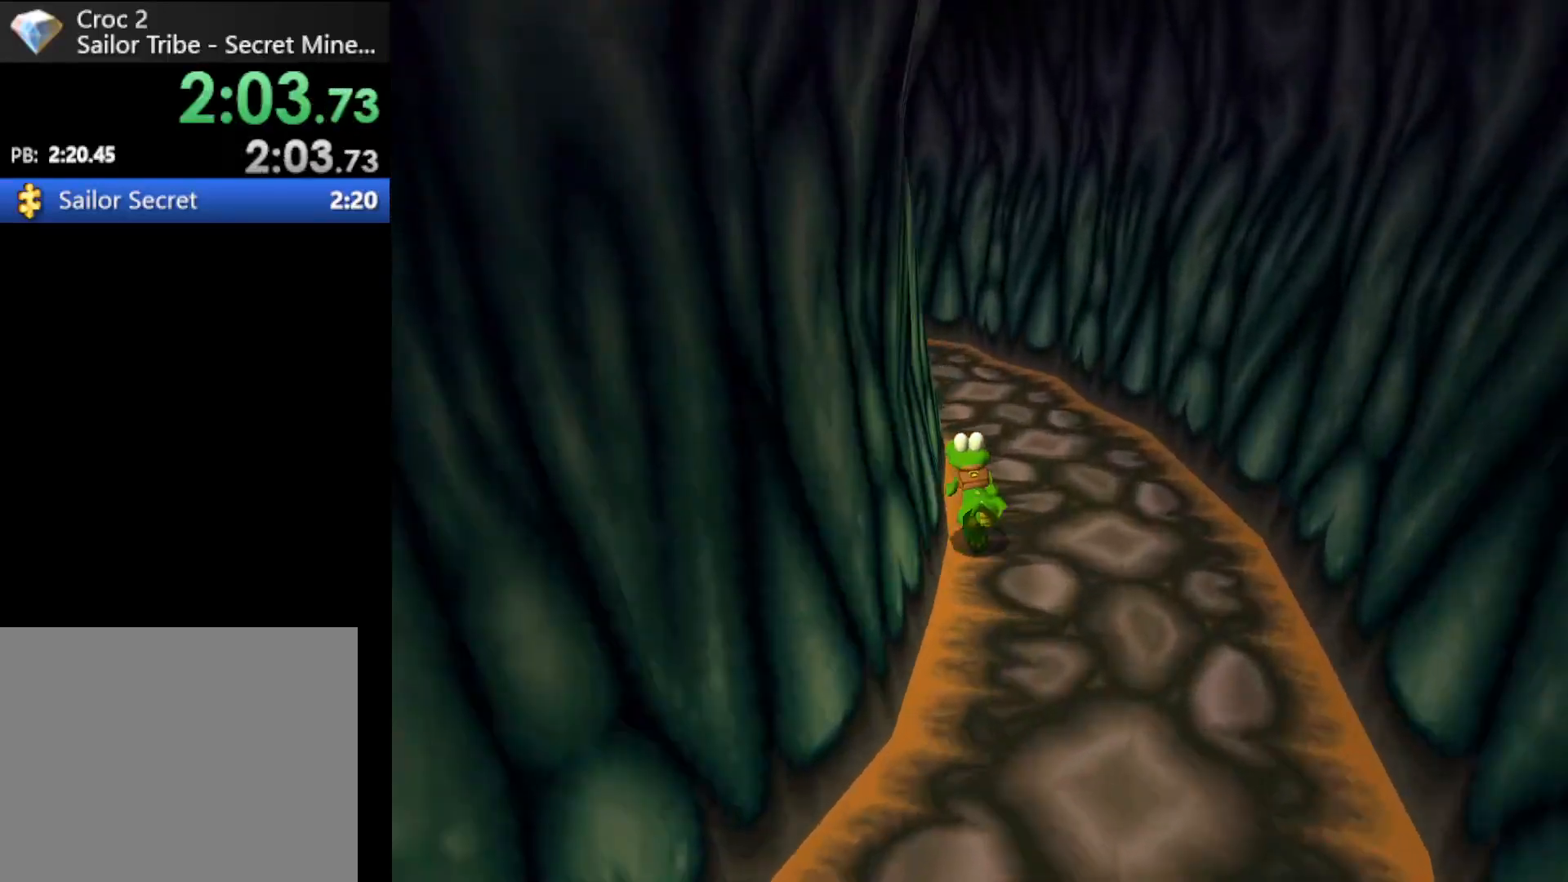
Gameplay with a controller (Xbox layout); each line is a JSON object with the inputs held at the frame after it. "events" lists button and stick changes between this image and that frame as [ms after this image, input, new state], when the widget could be followed in between. Not read: L3 R3 right_stick.
{"buttons": ["R1"], "left_stick": "up", "events": []}
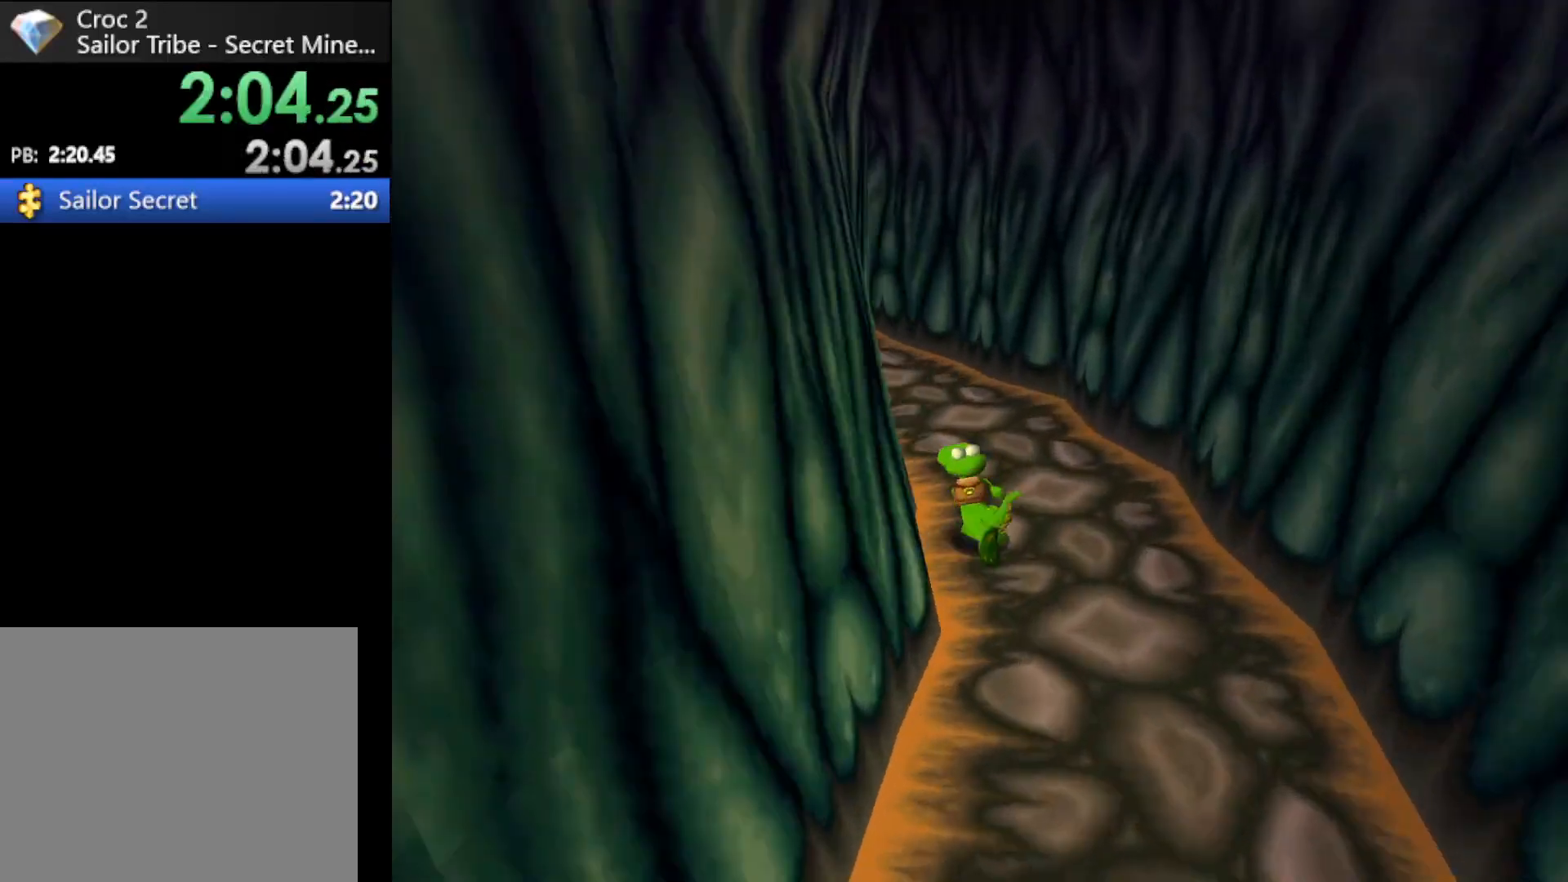
{"buttons": ["R1"], "left_stick": "up", "events": []}
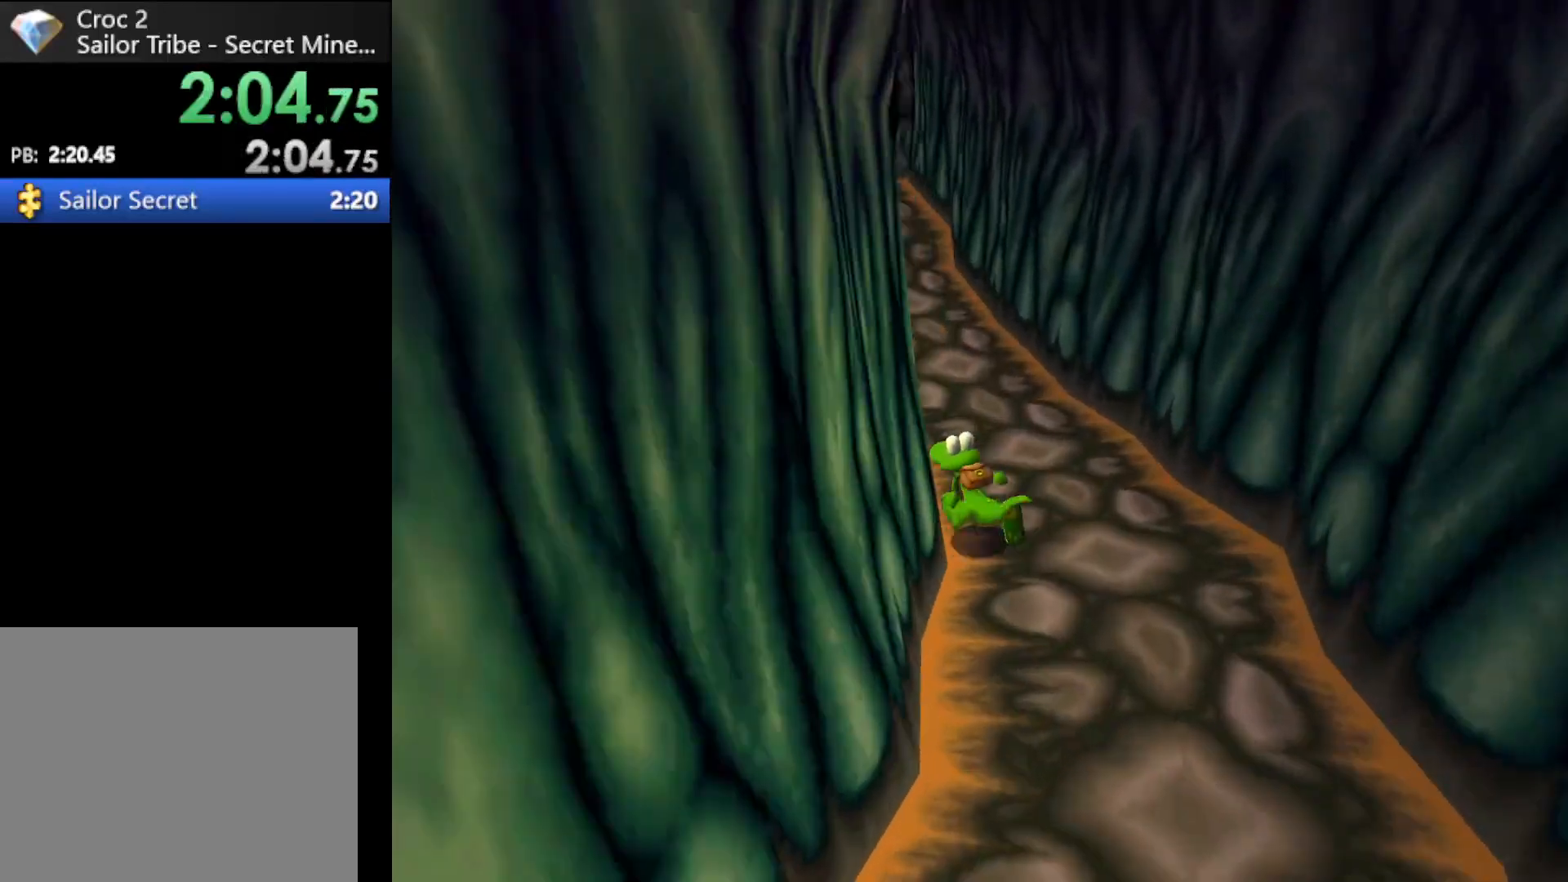
{"buttons": ["R1"], "left_stick": "up", "events": []}
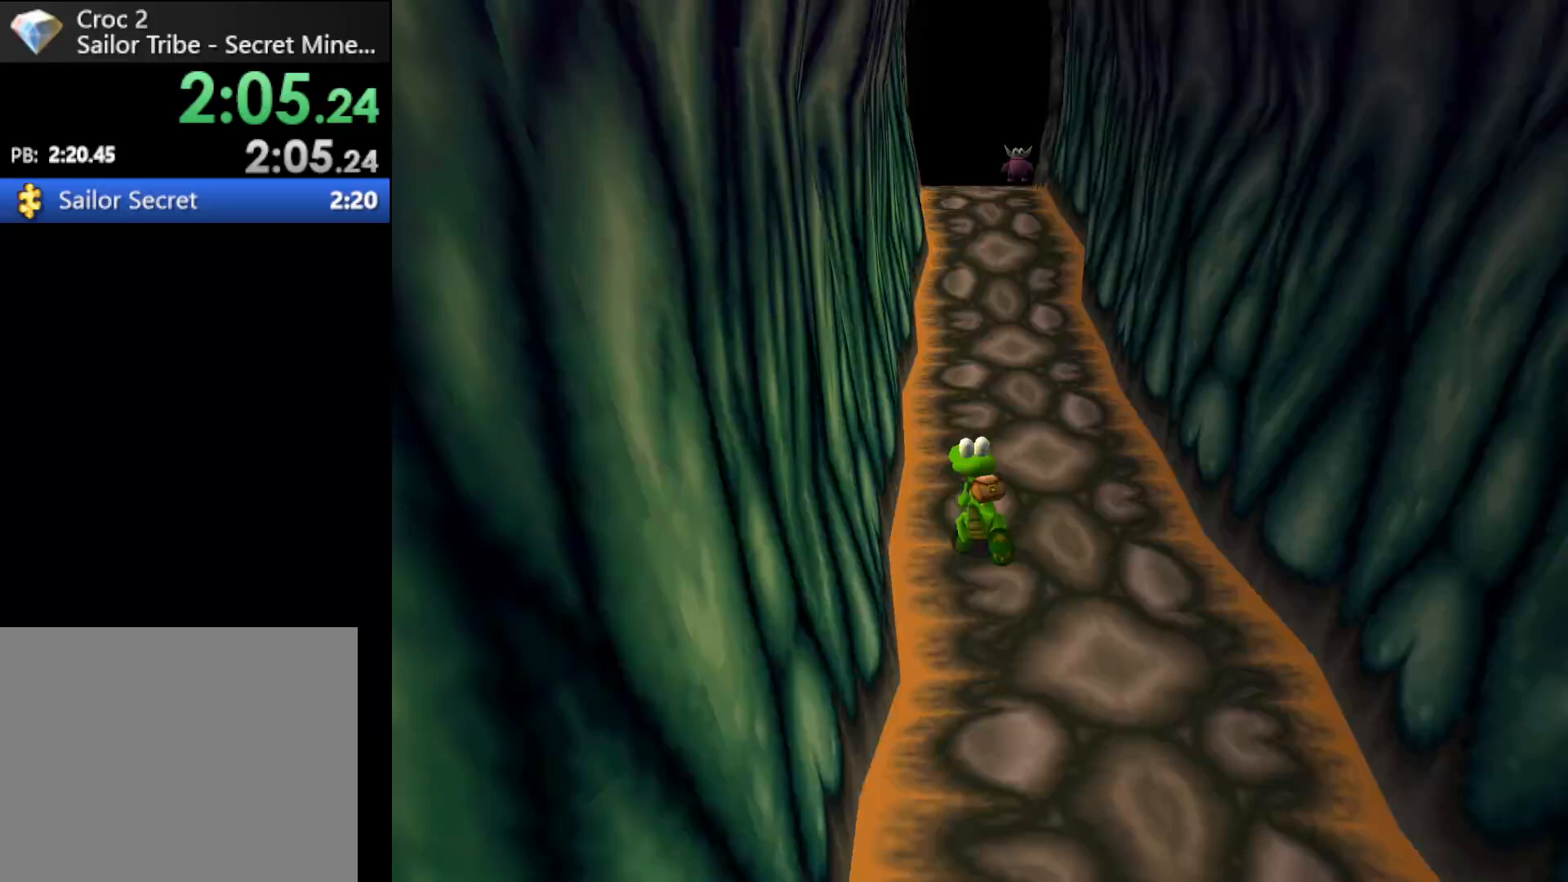
{"buttons": ["R1"], "left_stick": "up", "events": []}
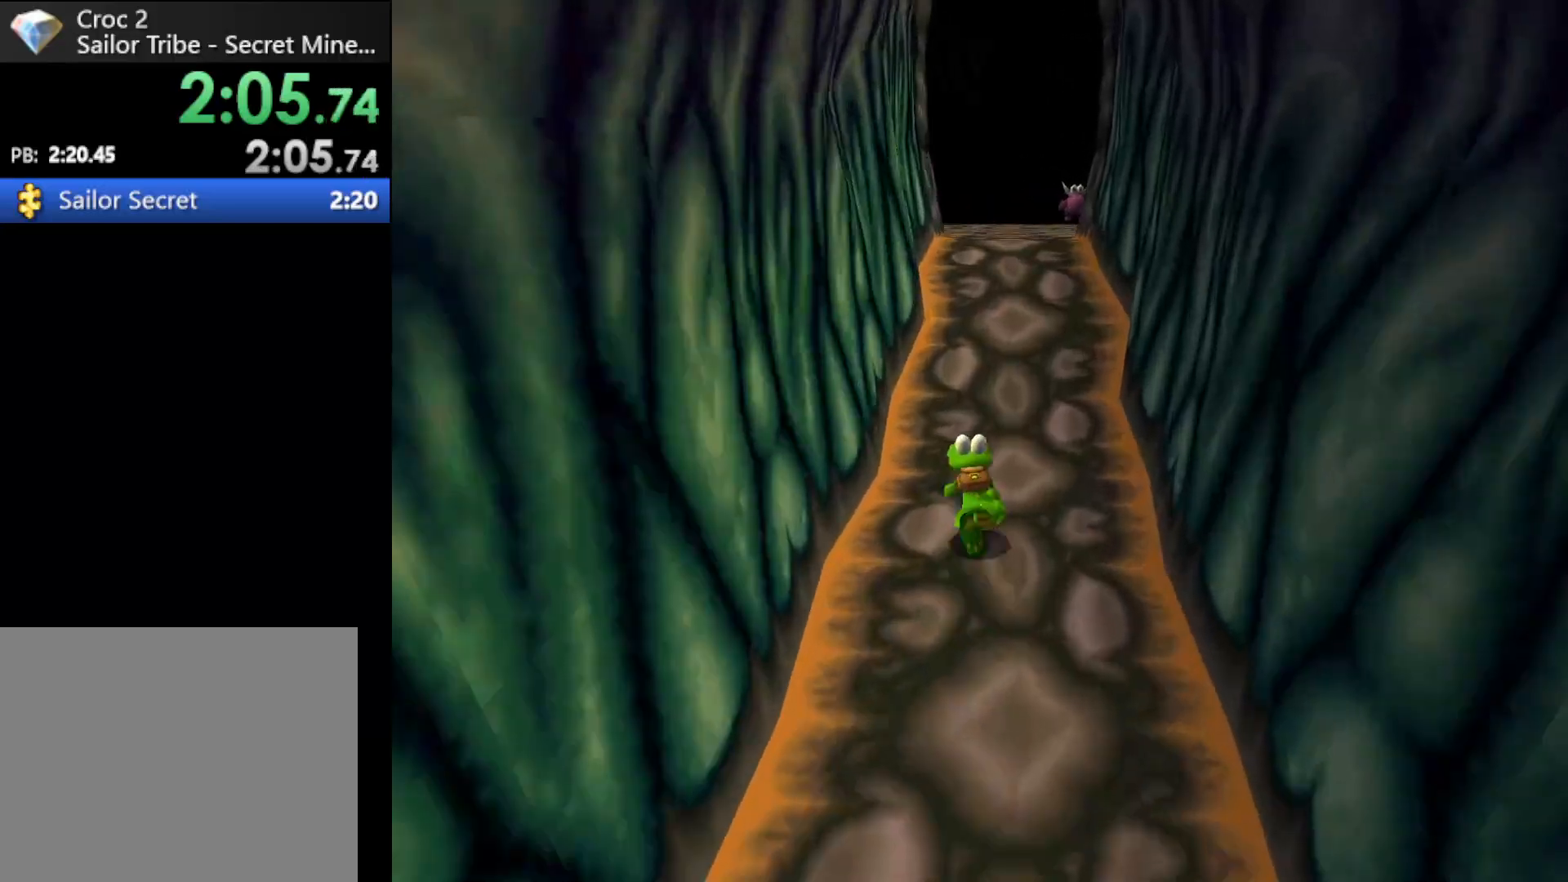
{"buttons": ["R1"], "left_stick": "up", "events": []}
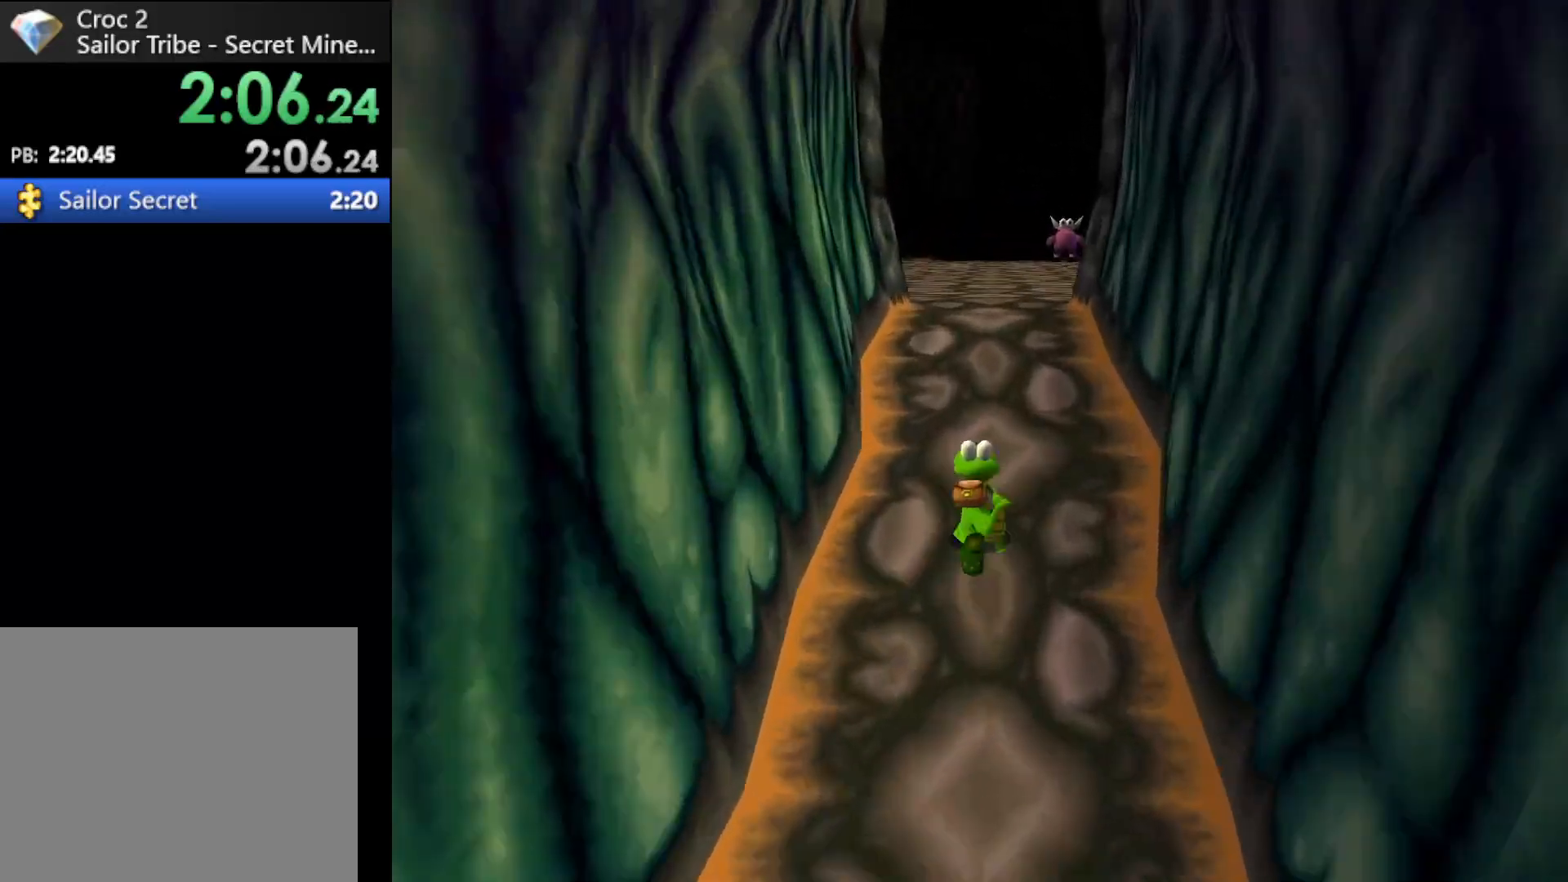
{"buttons": ["R1"], "left_stick": "up", "events": []}
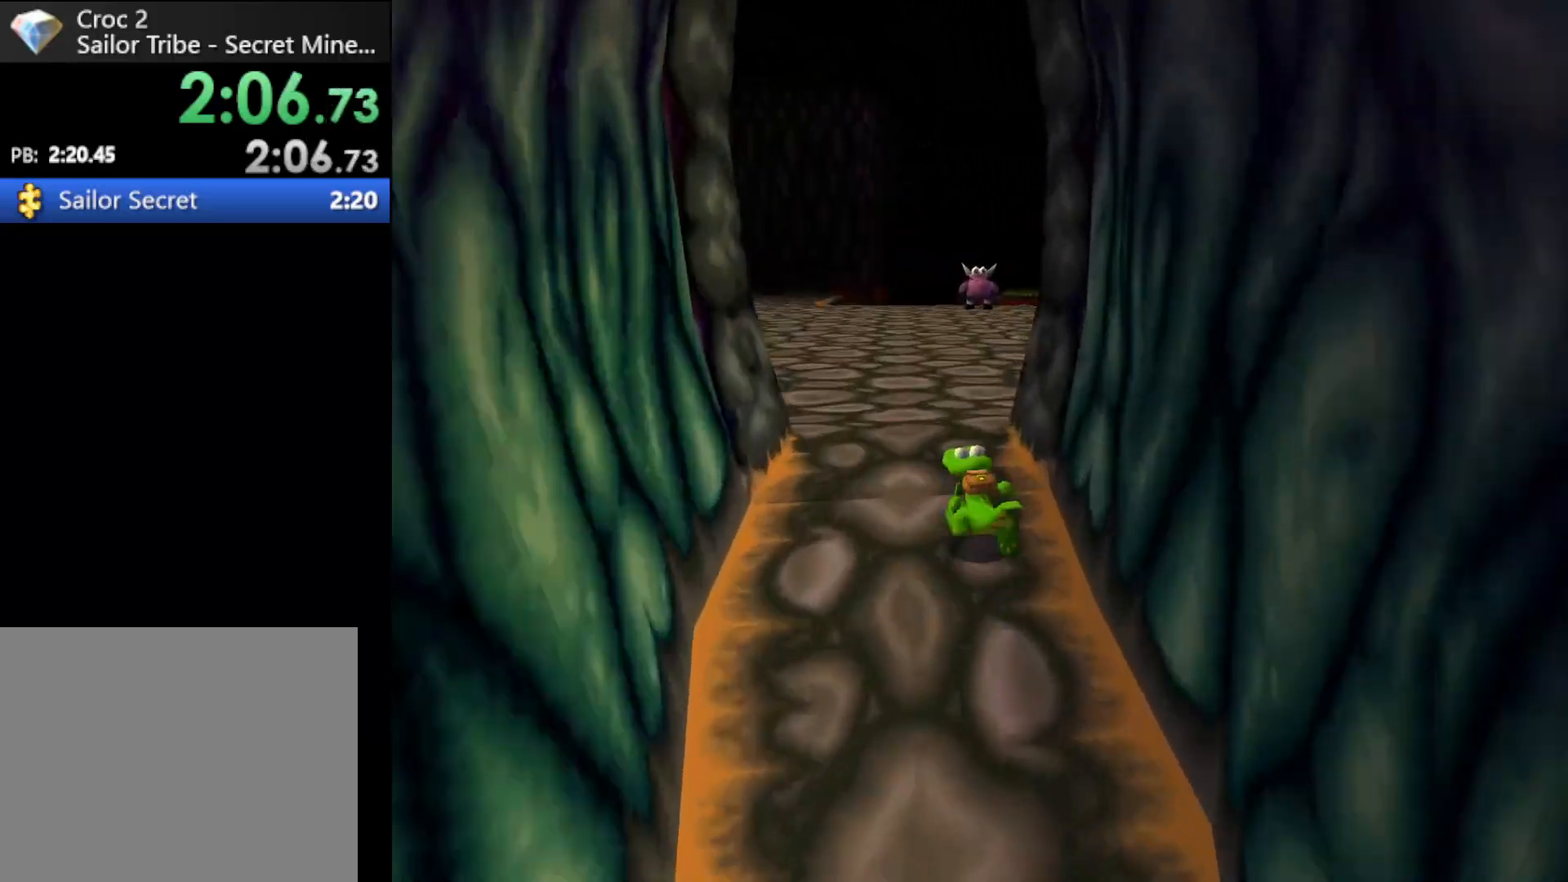
{"buttons": ["R1"], "left_stick": "up", "events": []}
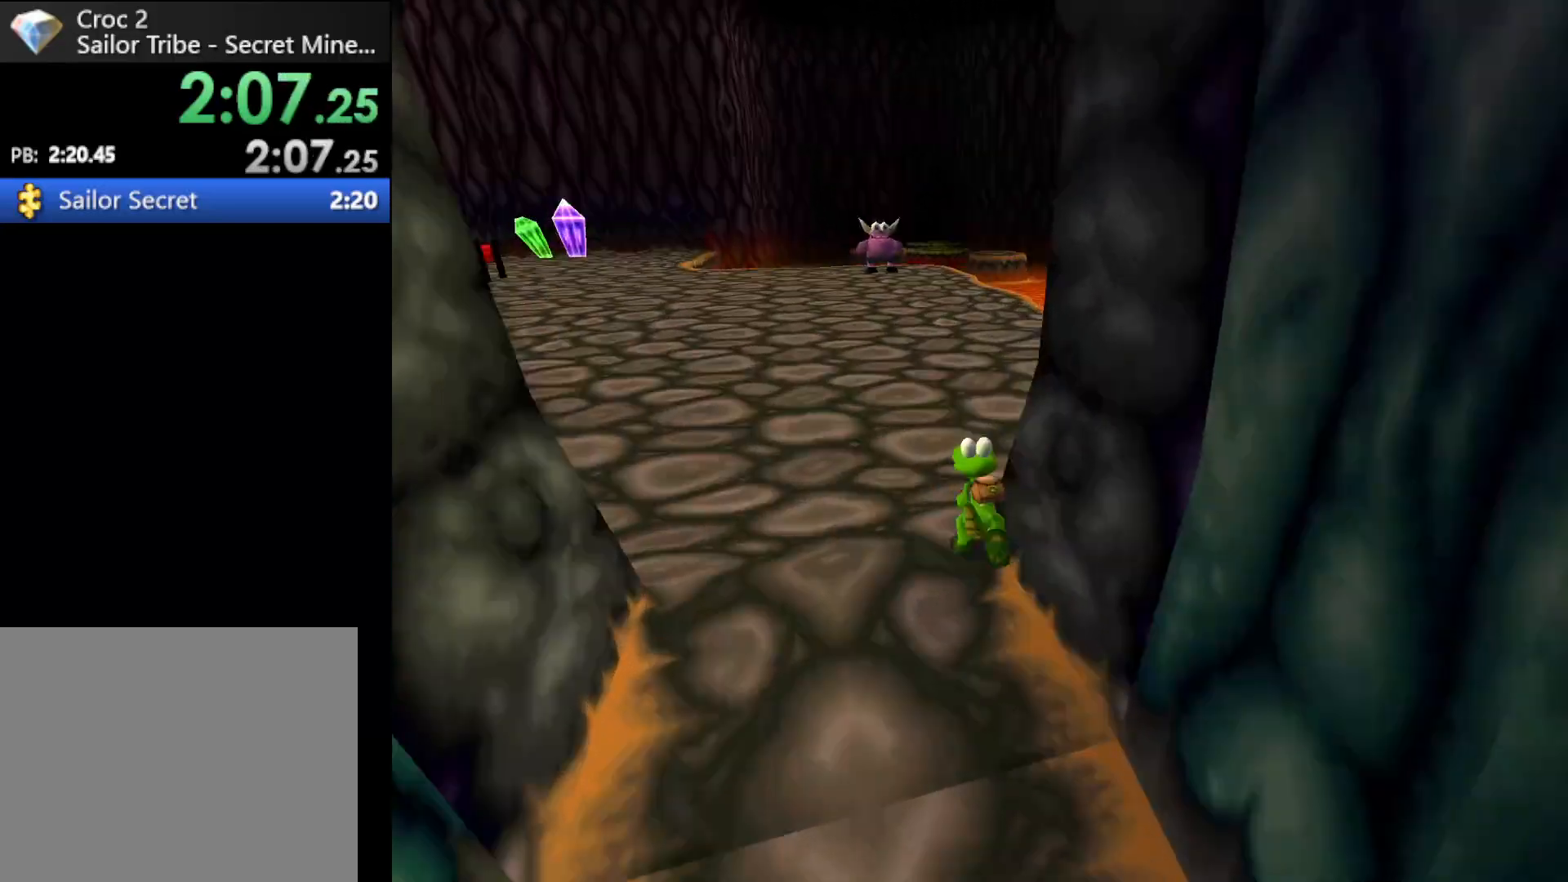
{"buttons": ["R1"], "left_stick": "up", "events": []}
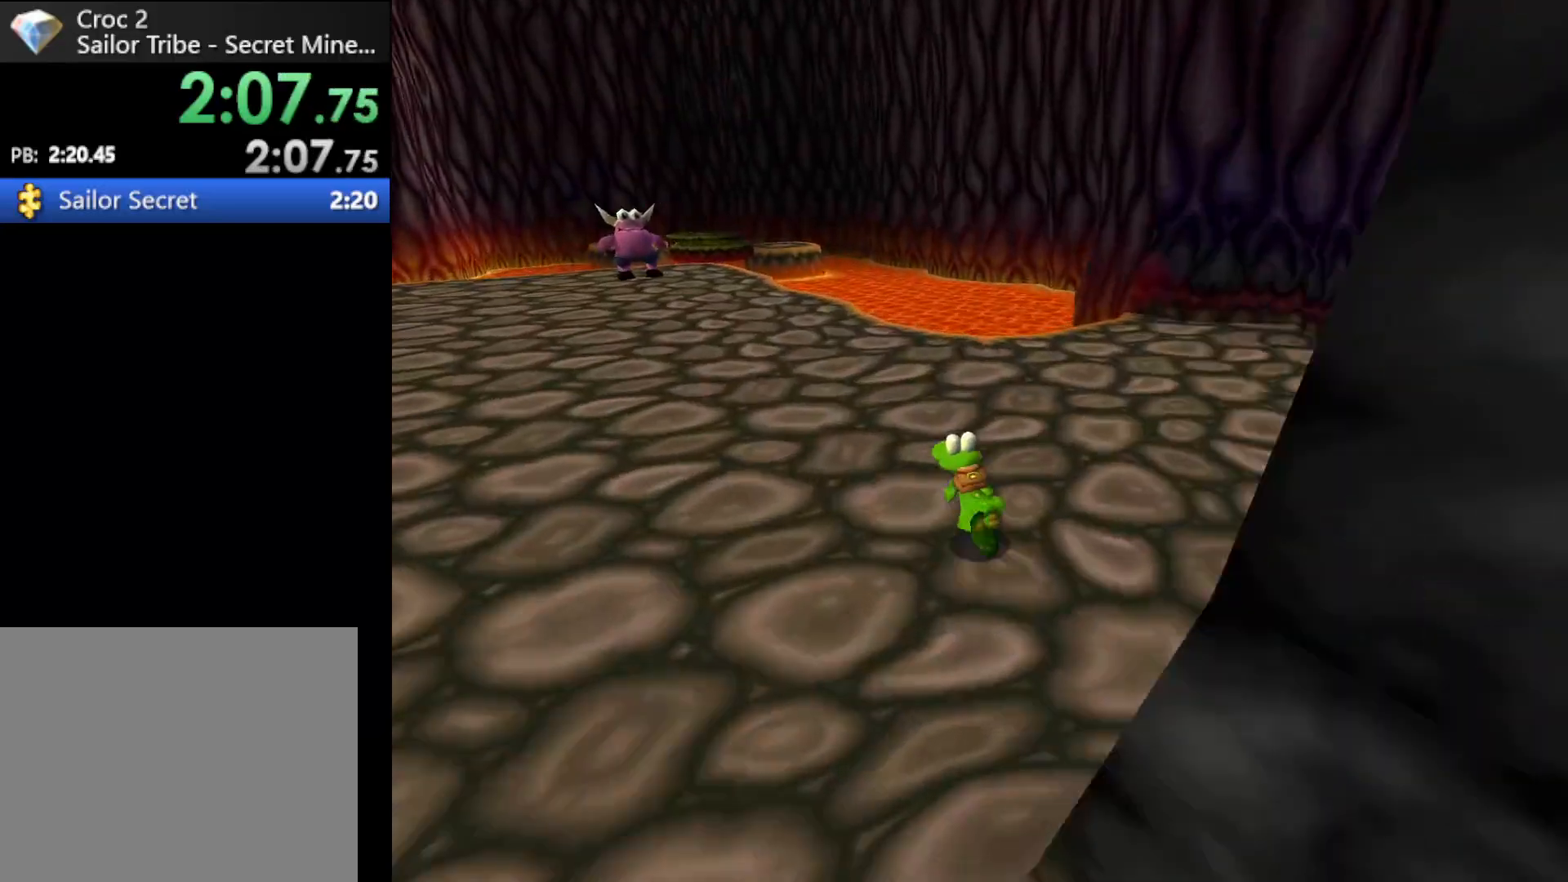
{"buttons": ["R1"], "left_stick": "up", "events": []}
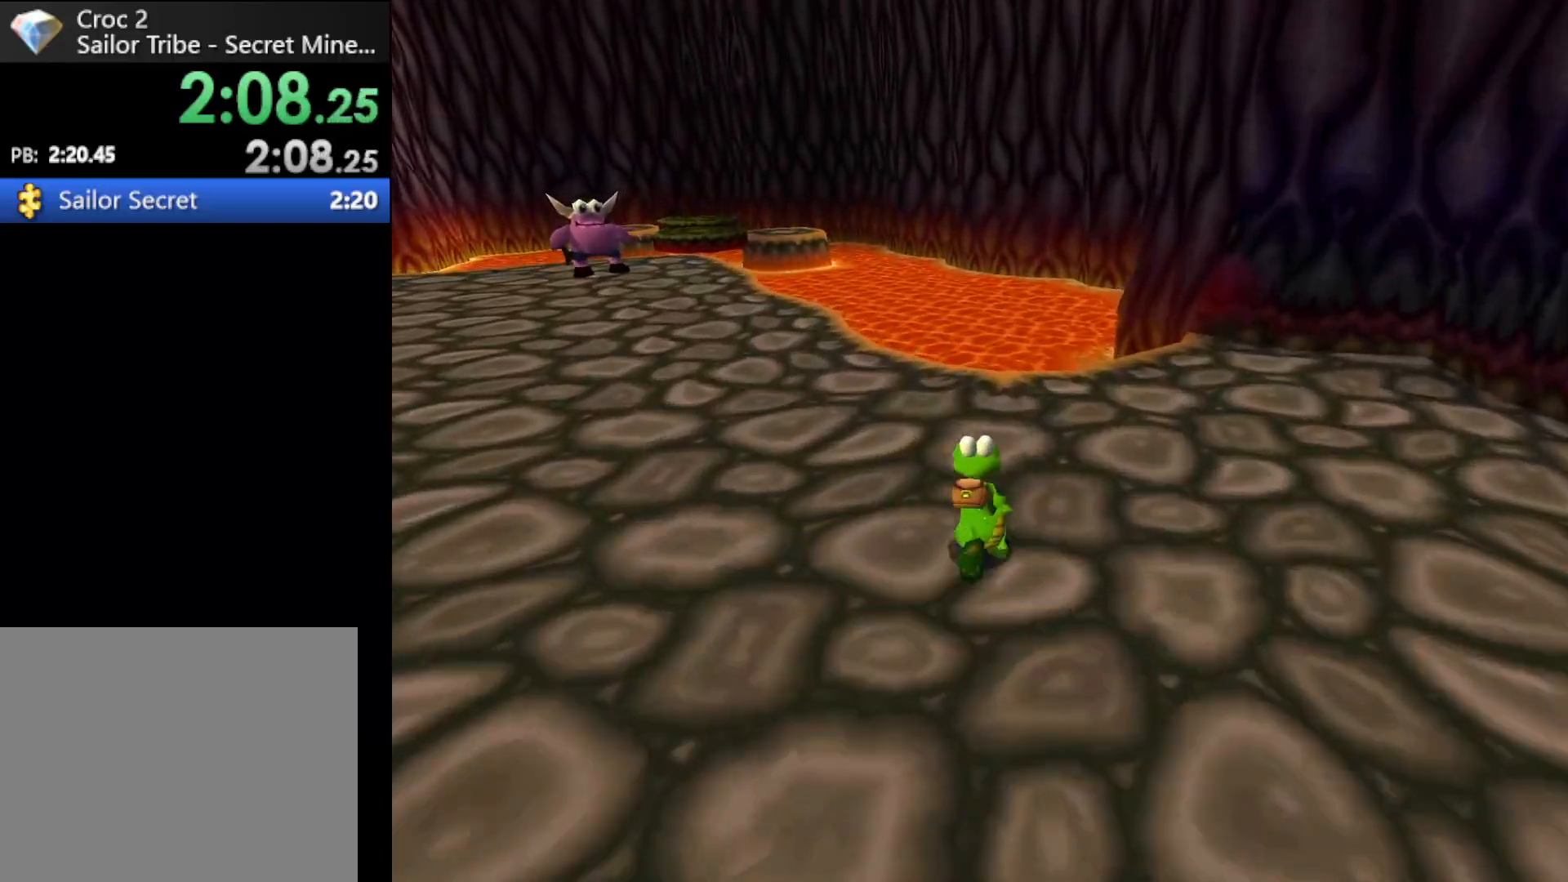
{"buttons": ["R1"], "left_stick": "up", "events": []}
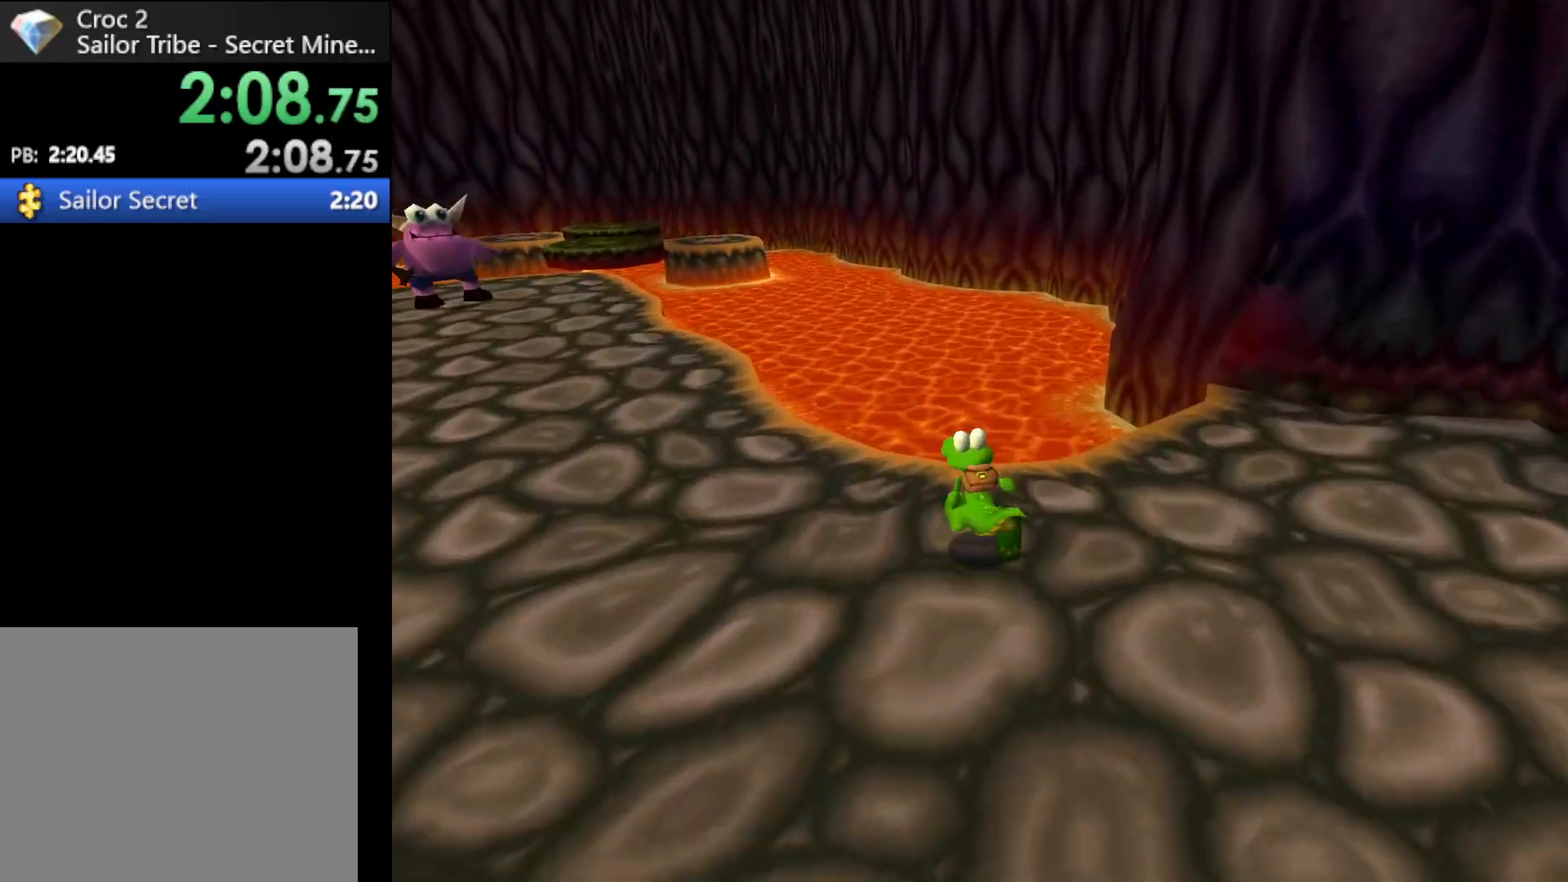
{"buttons": [], "left_stick": "center", "events": [[167, "R1", "up"], [300, "left_stick", "center"]]}
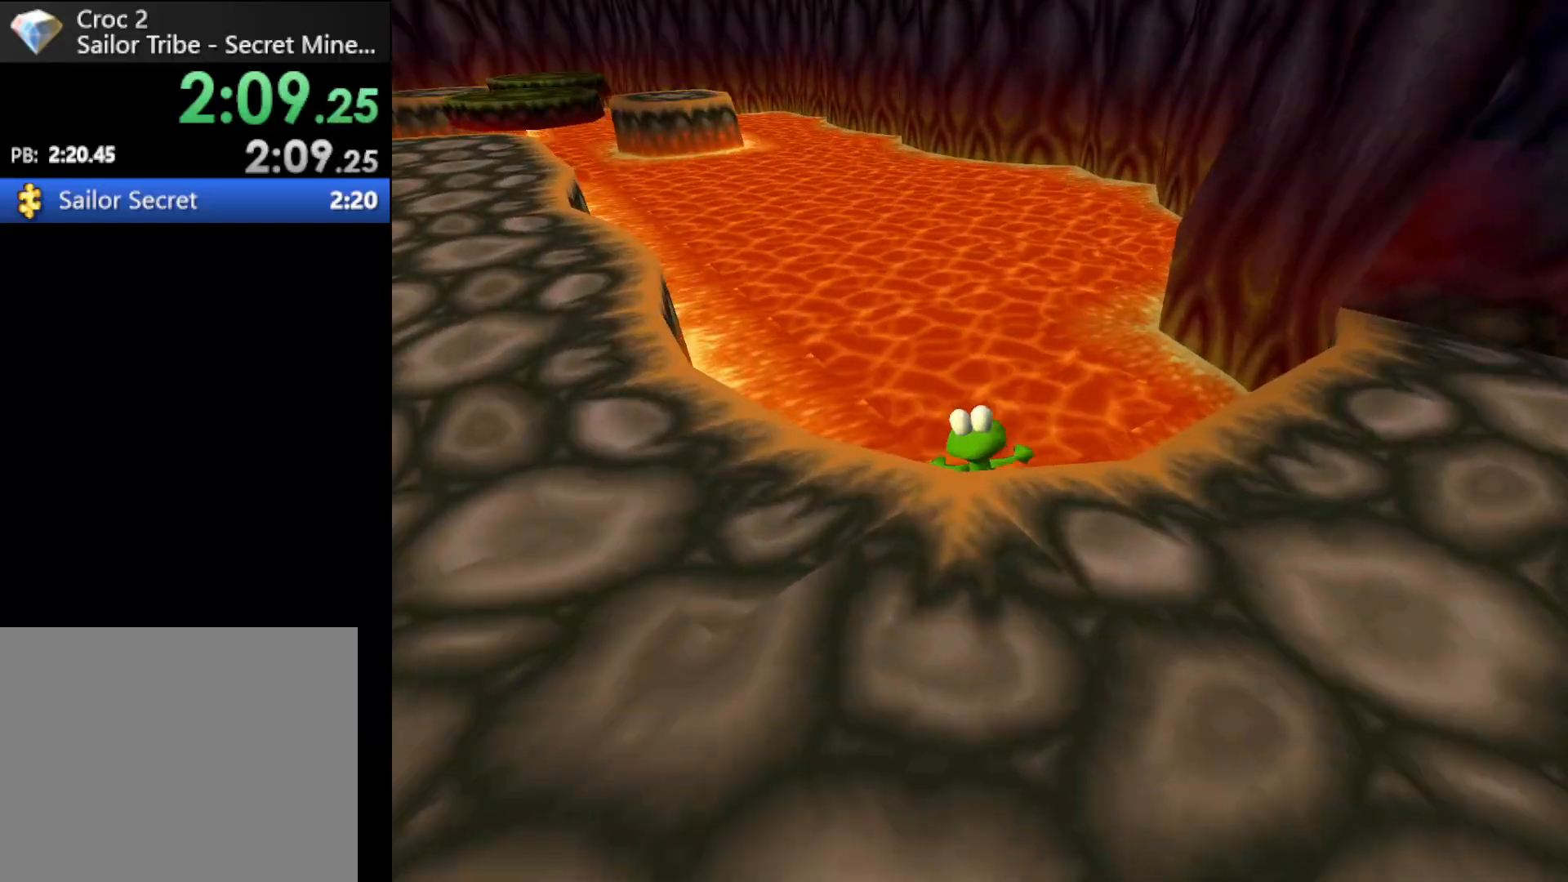
{"buttons": [], "left_stick": "center", "events": []}
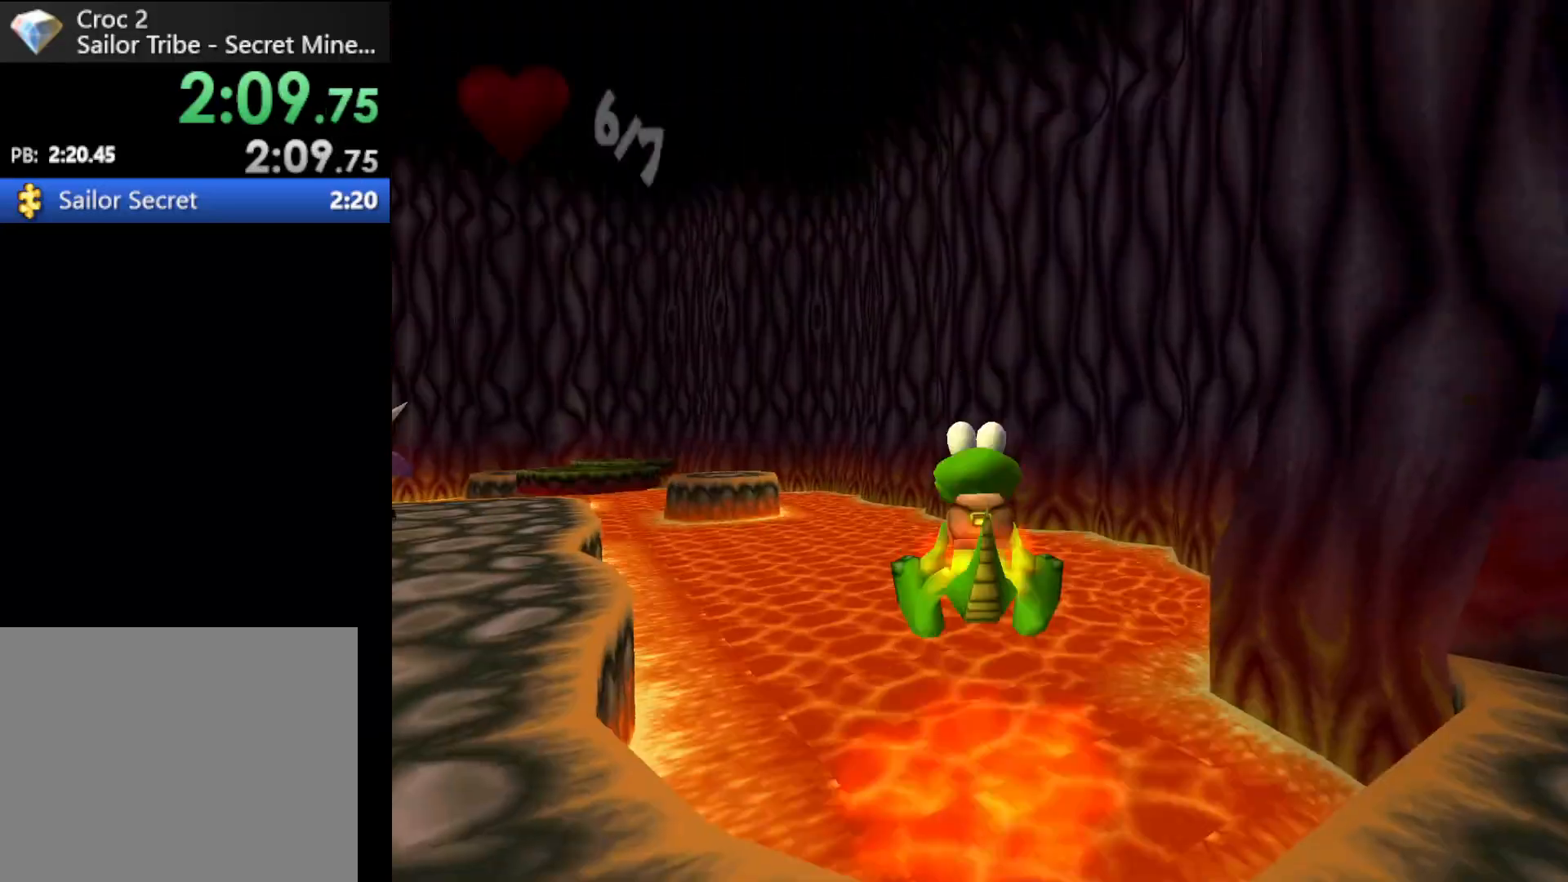
{"buttons": [], "left_stick": "center", "events": []}
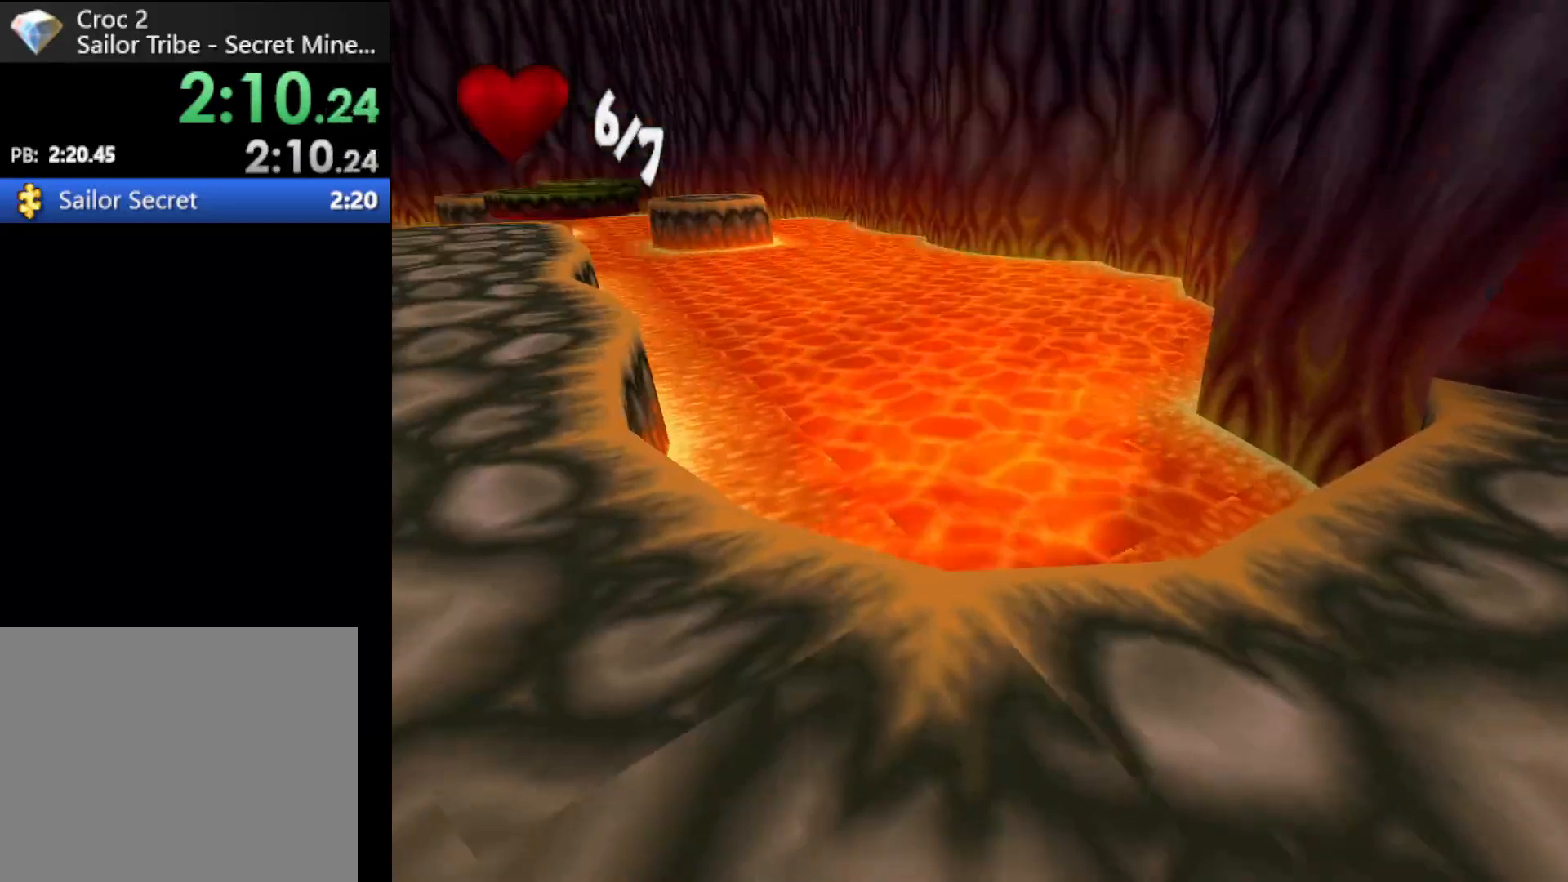
{"buttons": [], "left_stick": "center", "events": []}
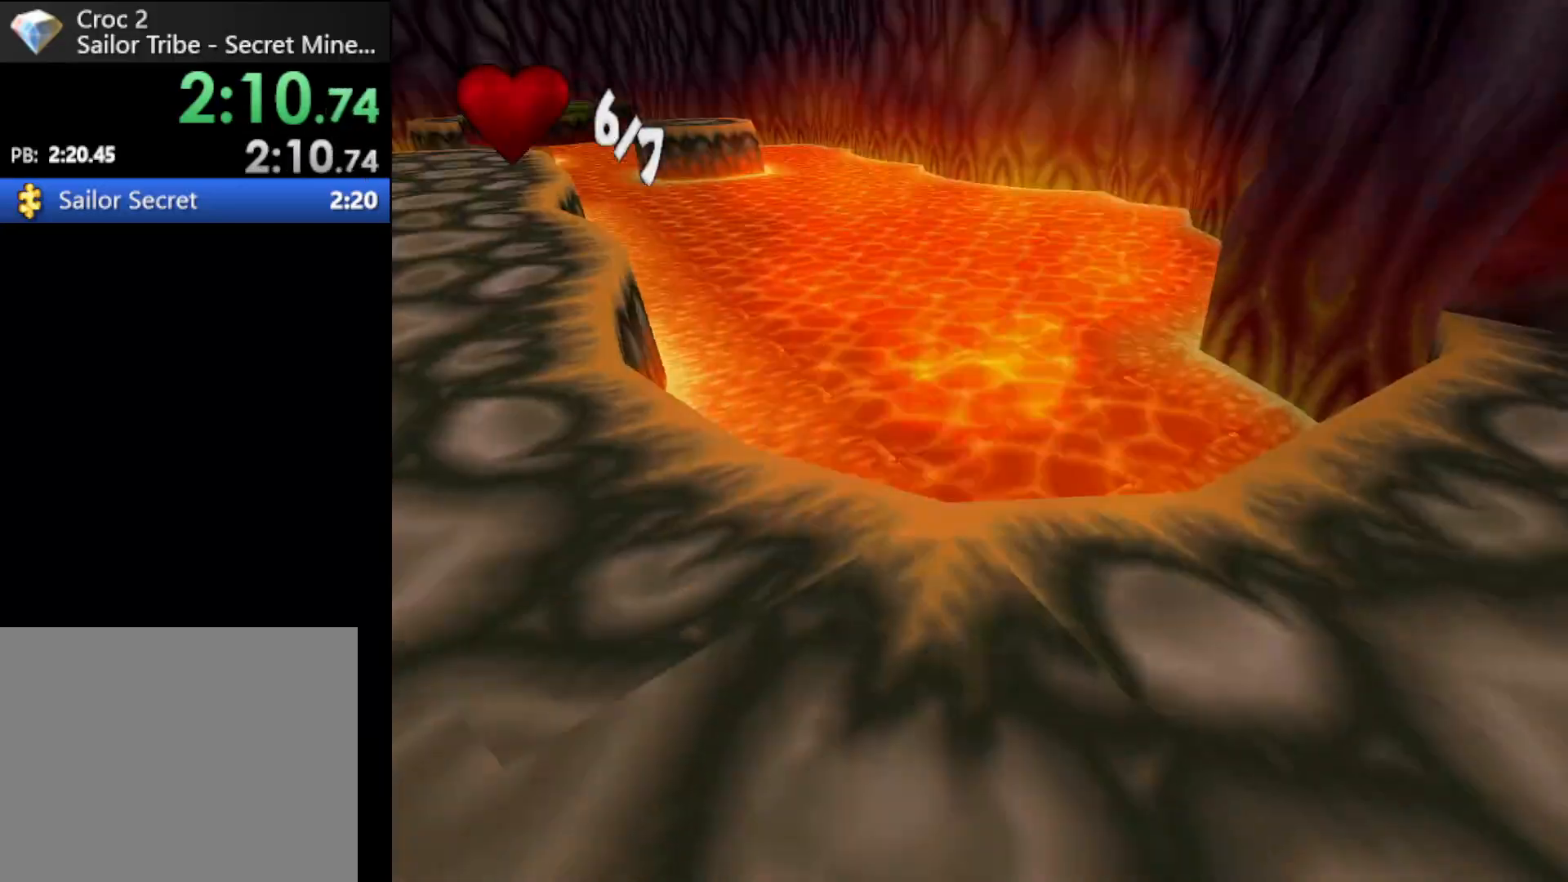
{"buttons": [], "left_stick": "center", "events": []}
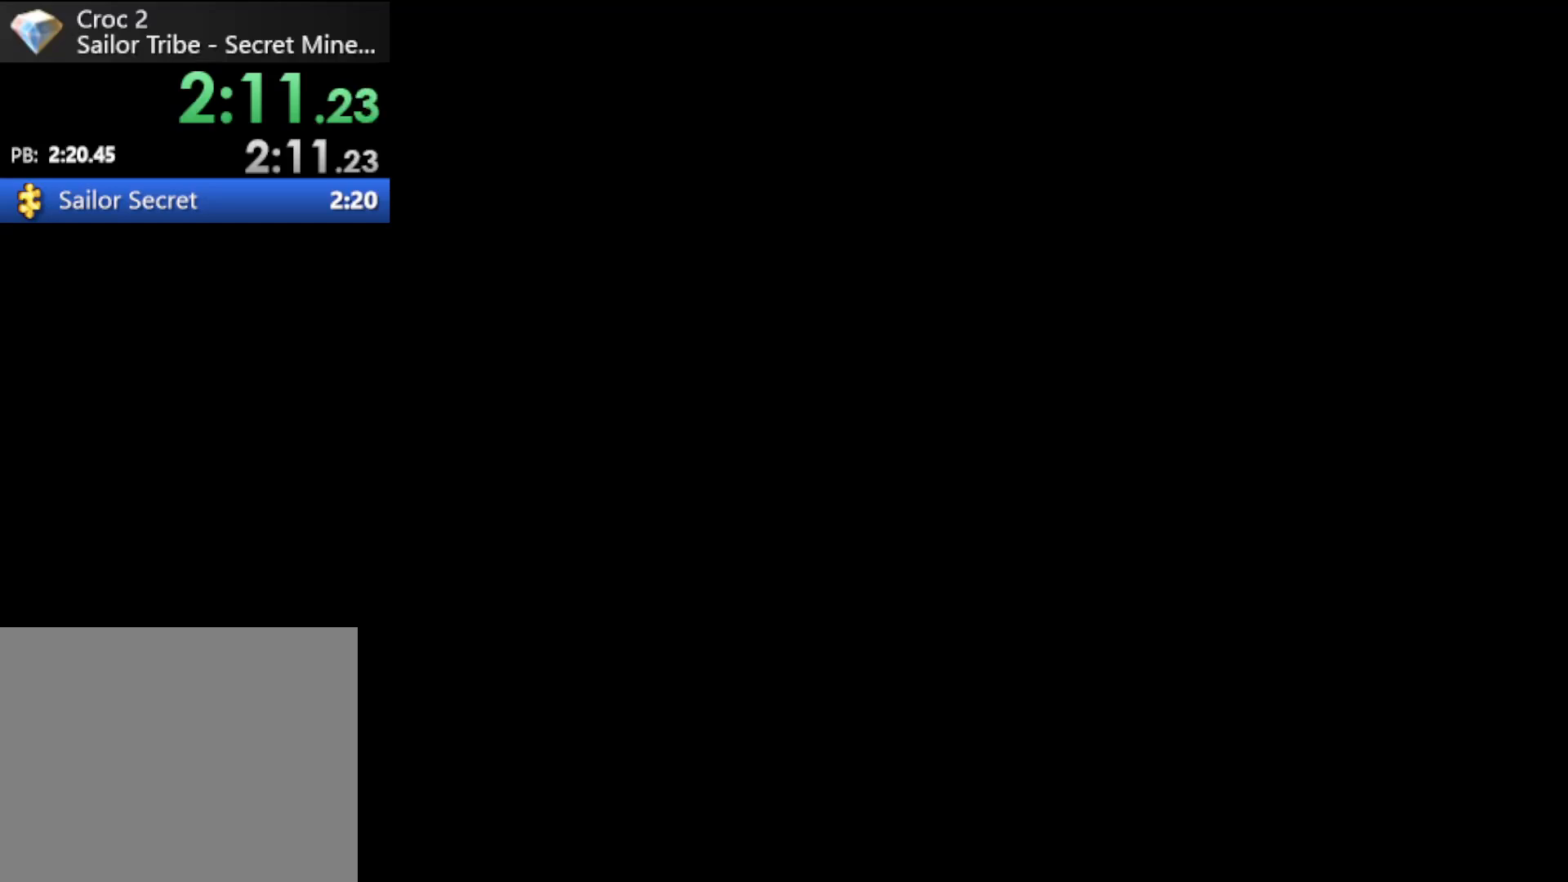
{"buttons": ["R1"], "left_stick": "up", "events": [[100, "R1", "down"], [100, "left_stick", "up"]]}
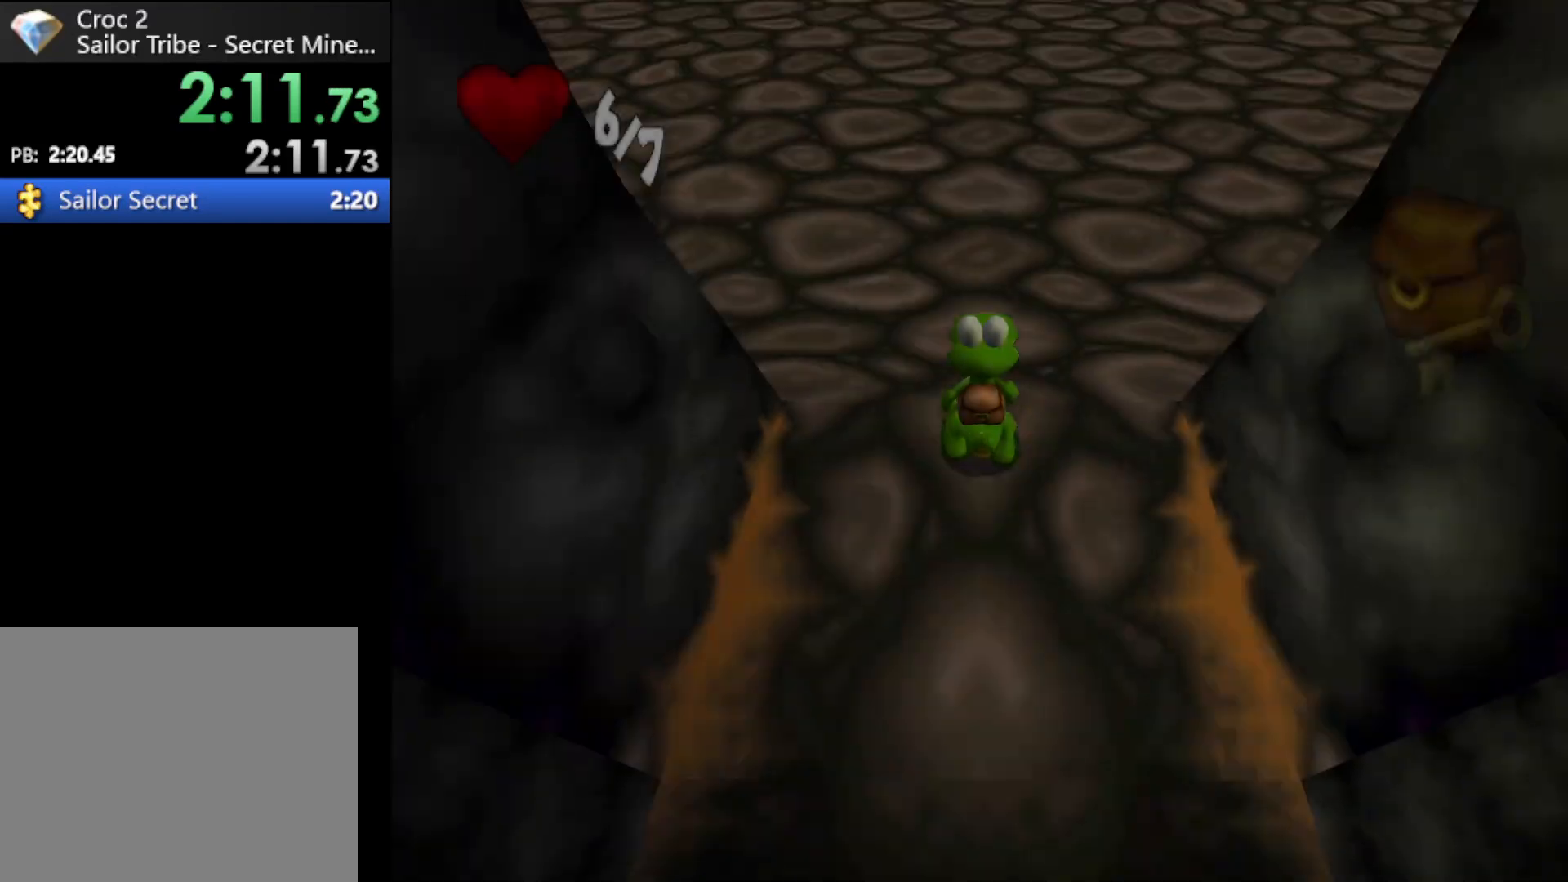
{"buttons": ["R1"], "left_stick": "up", "events": []}
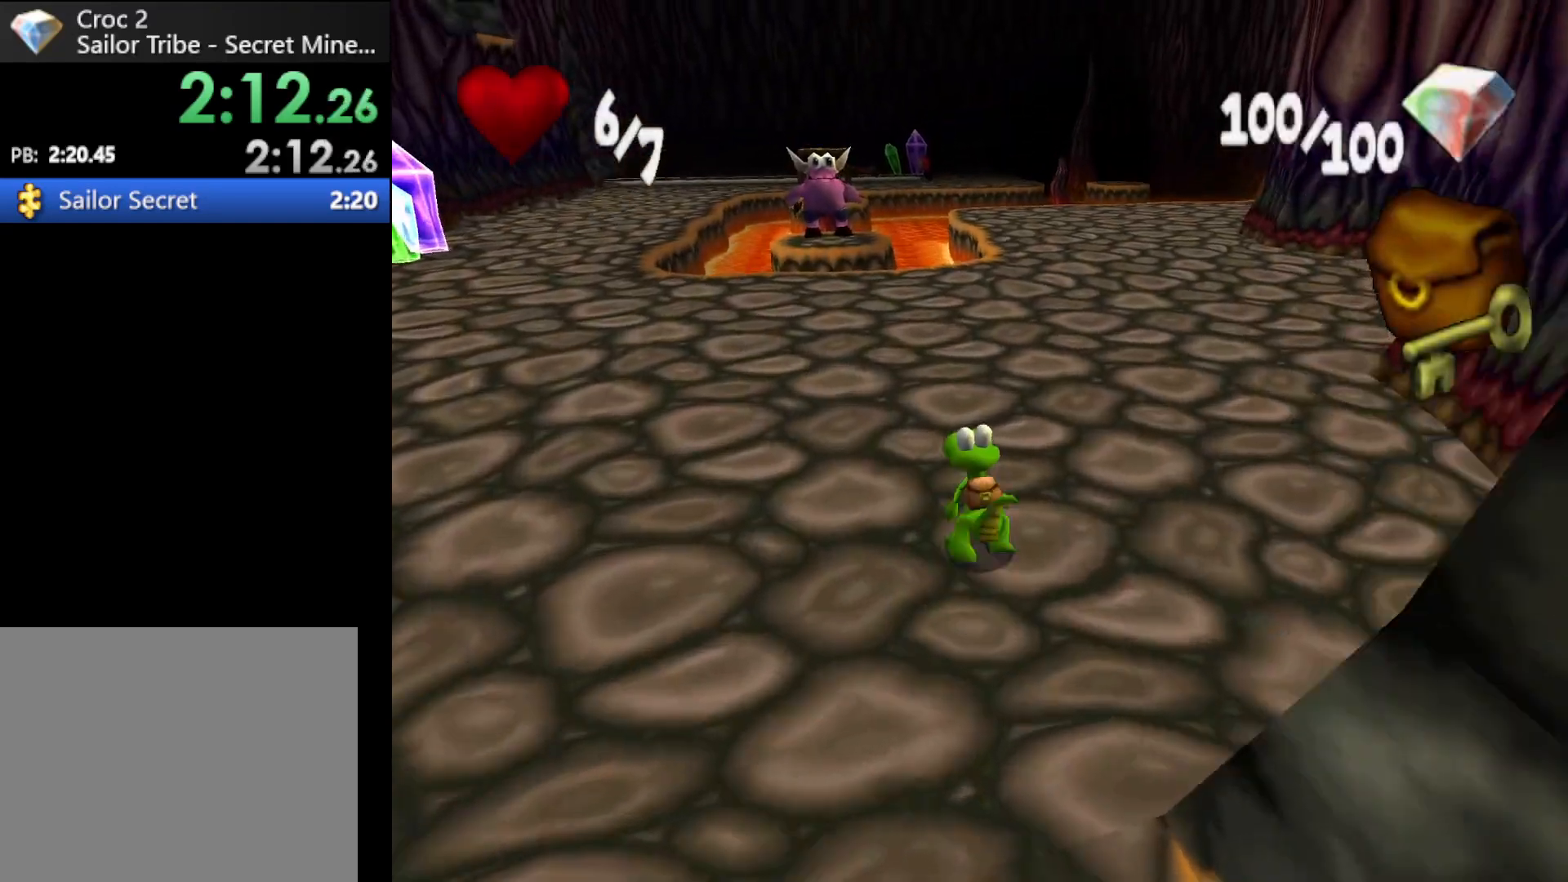
{"buttons": ["R1"], "left_stick": "up", "events": []}
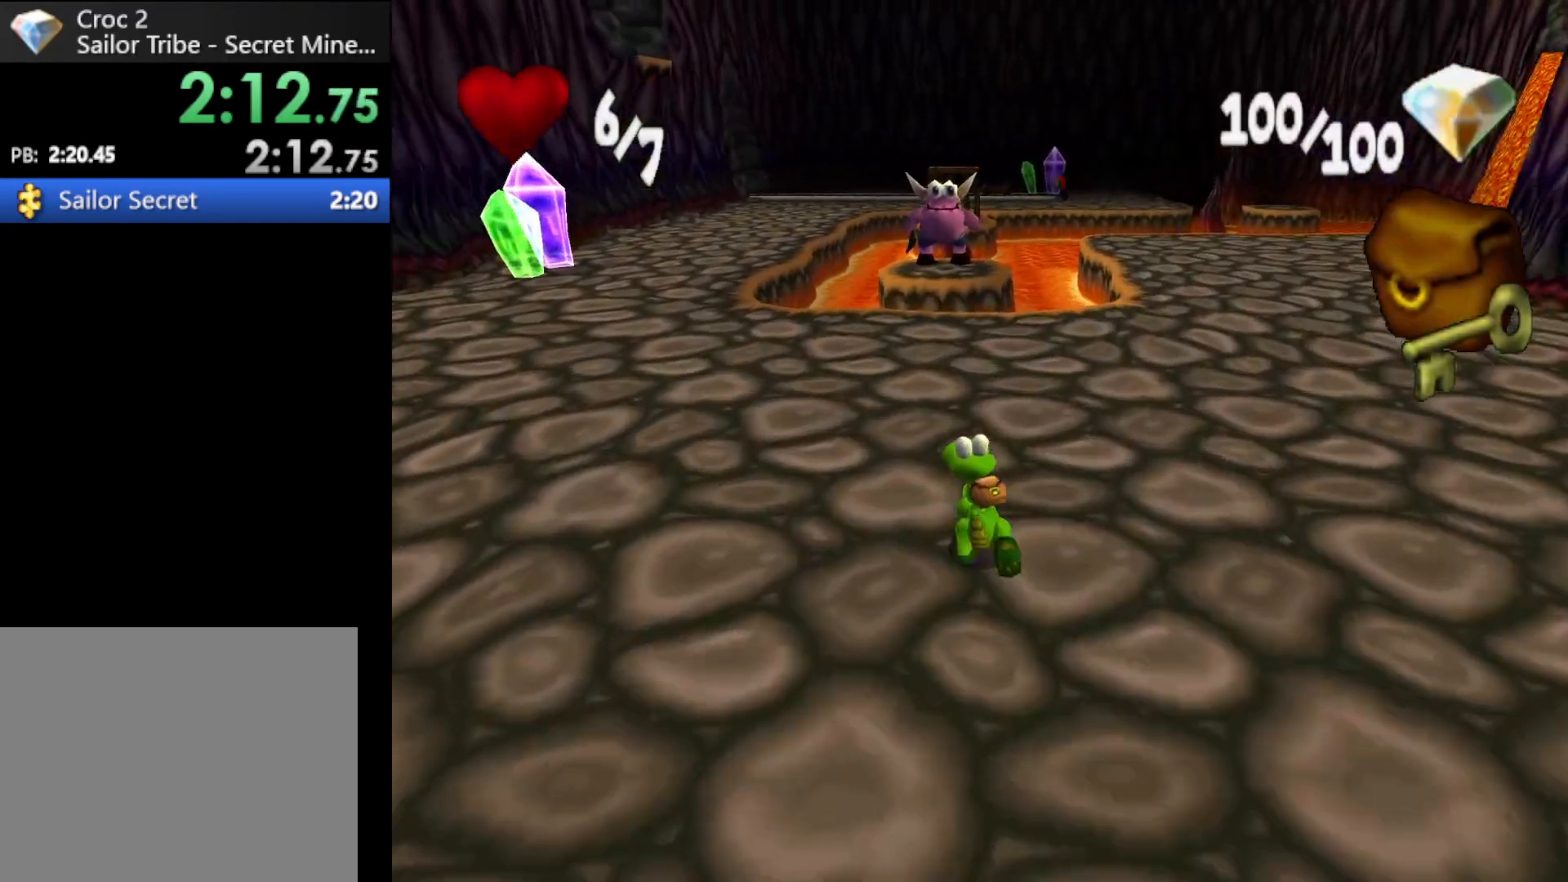
{"buttons": ["R1"], "left_stick": "up", "events": []}
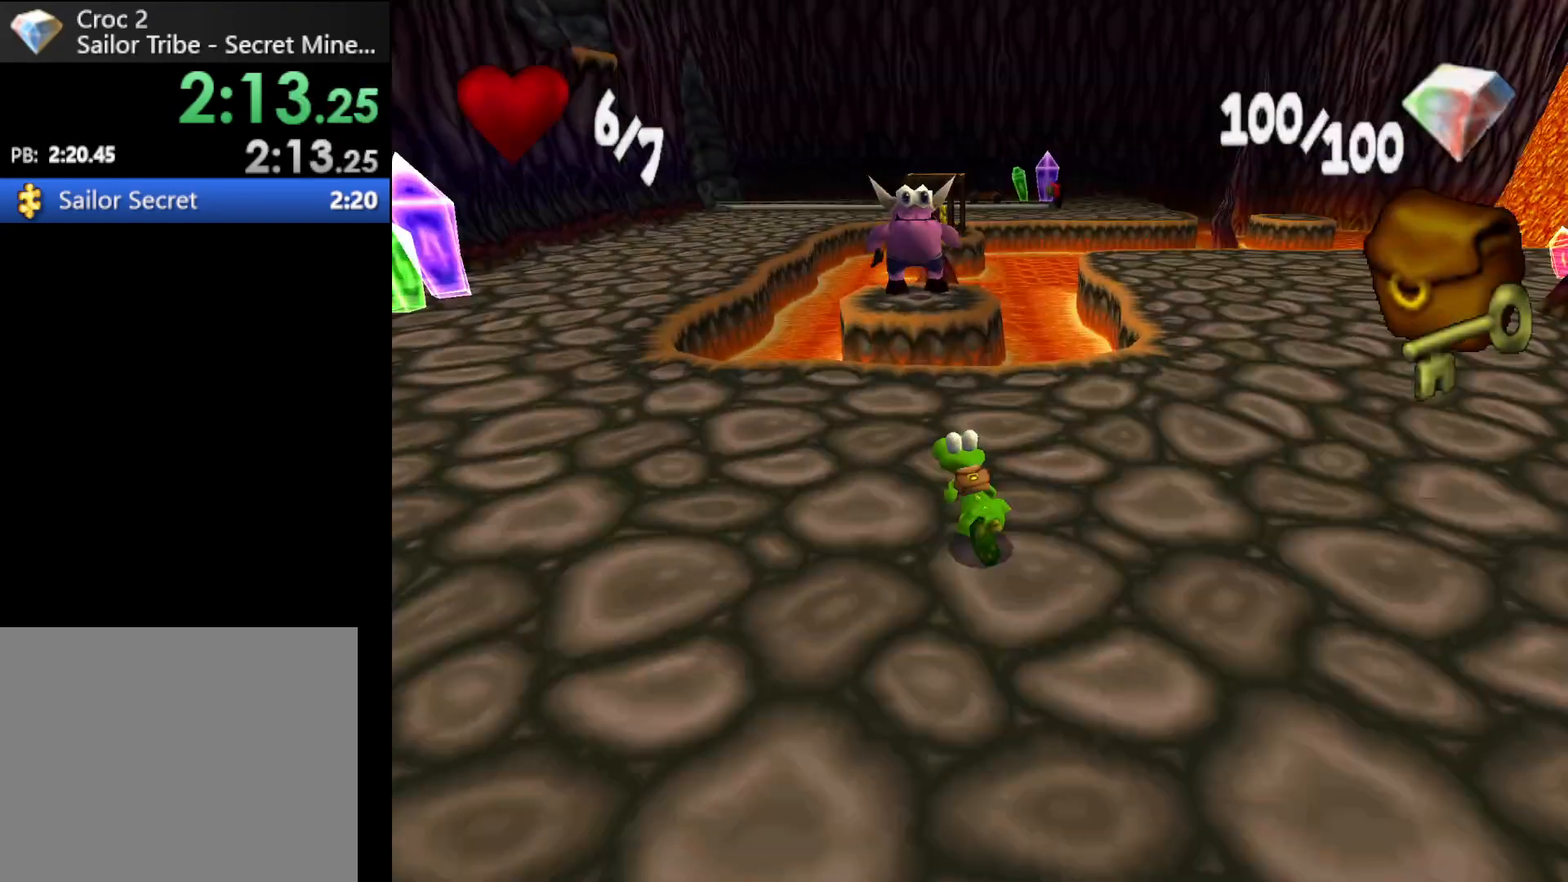
{"buttons": ["R1"], "left_stick": "up", "events": []}
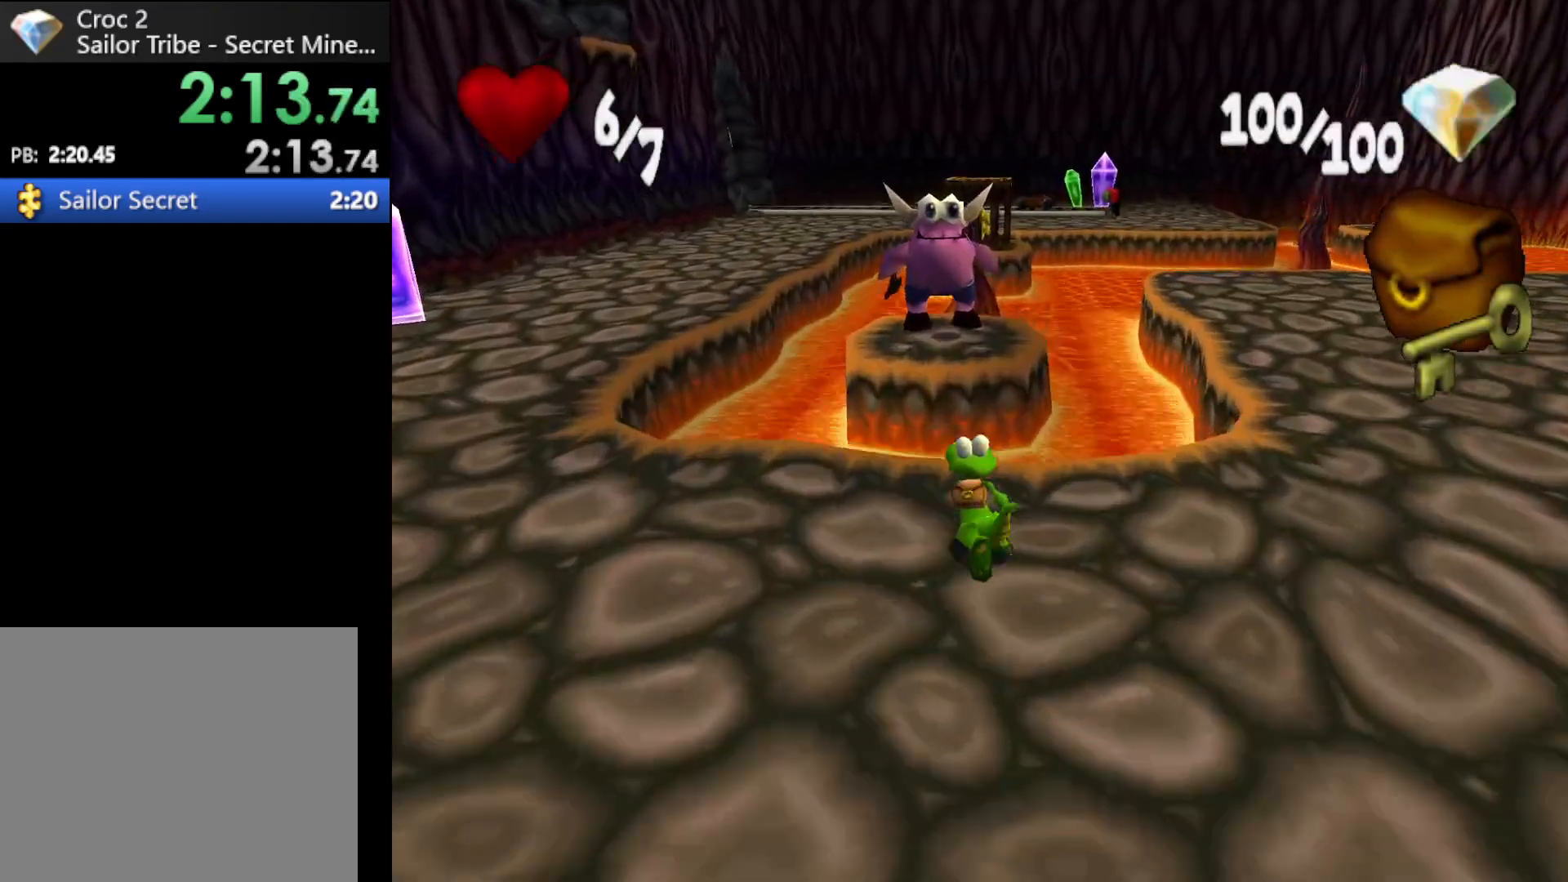
{"buttons": ["A", "R1"], "left_stick": "up", "events": [[133, "A", "down"]]}
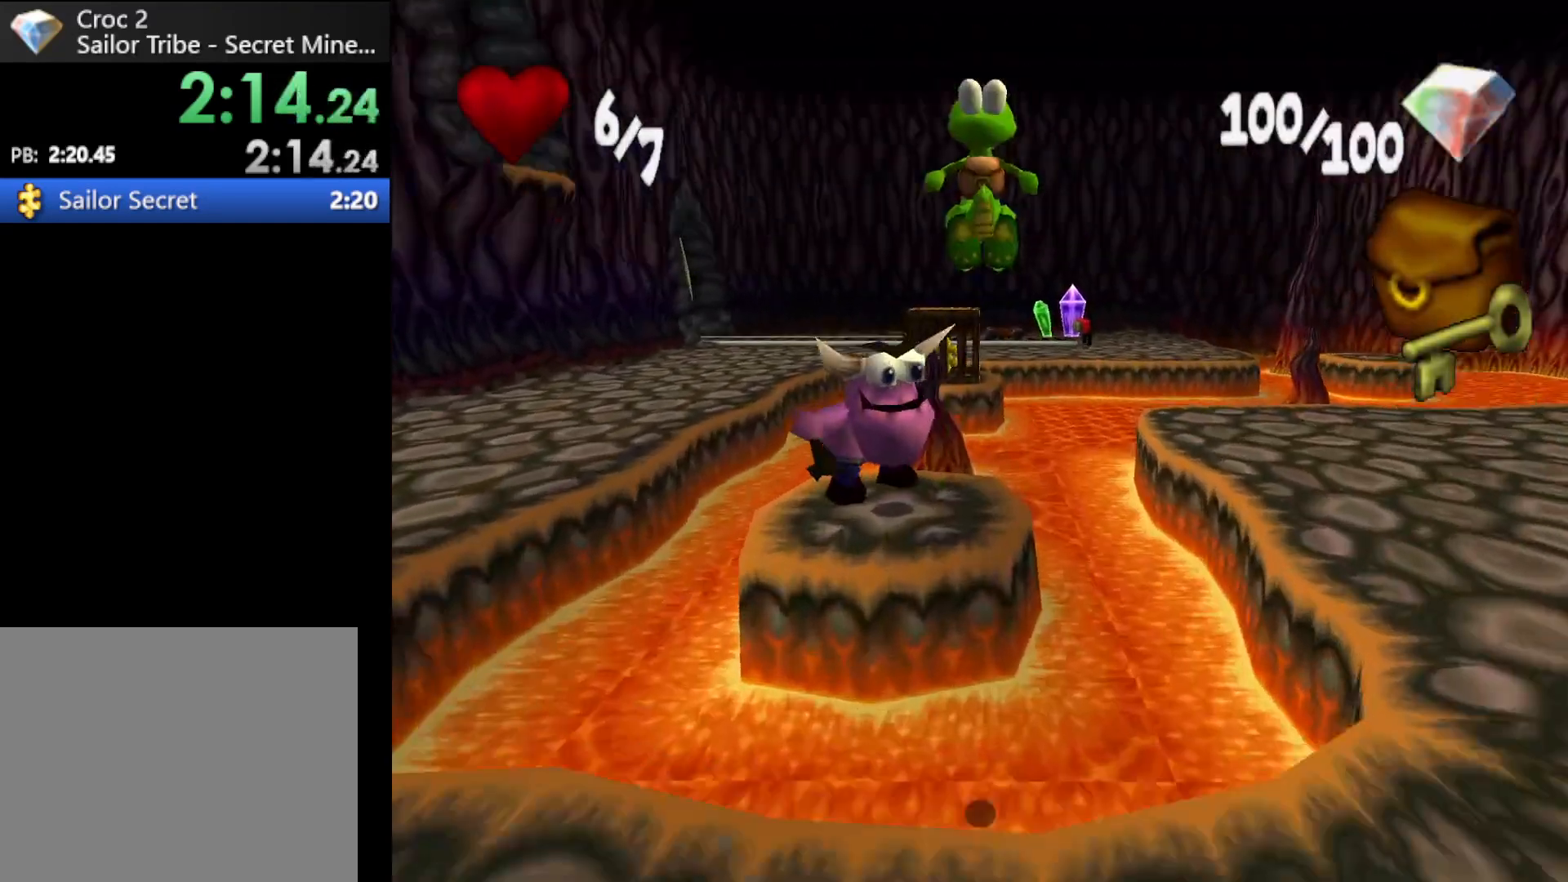
{"buttons": ["R1"], "left_stick": "up", "events": [[367, "A", "up"]]}
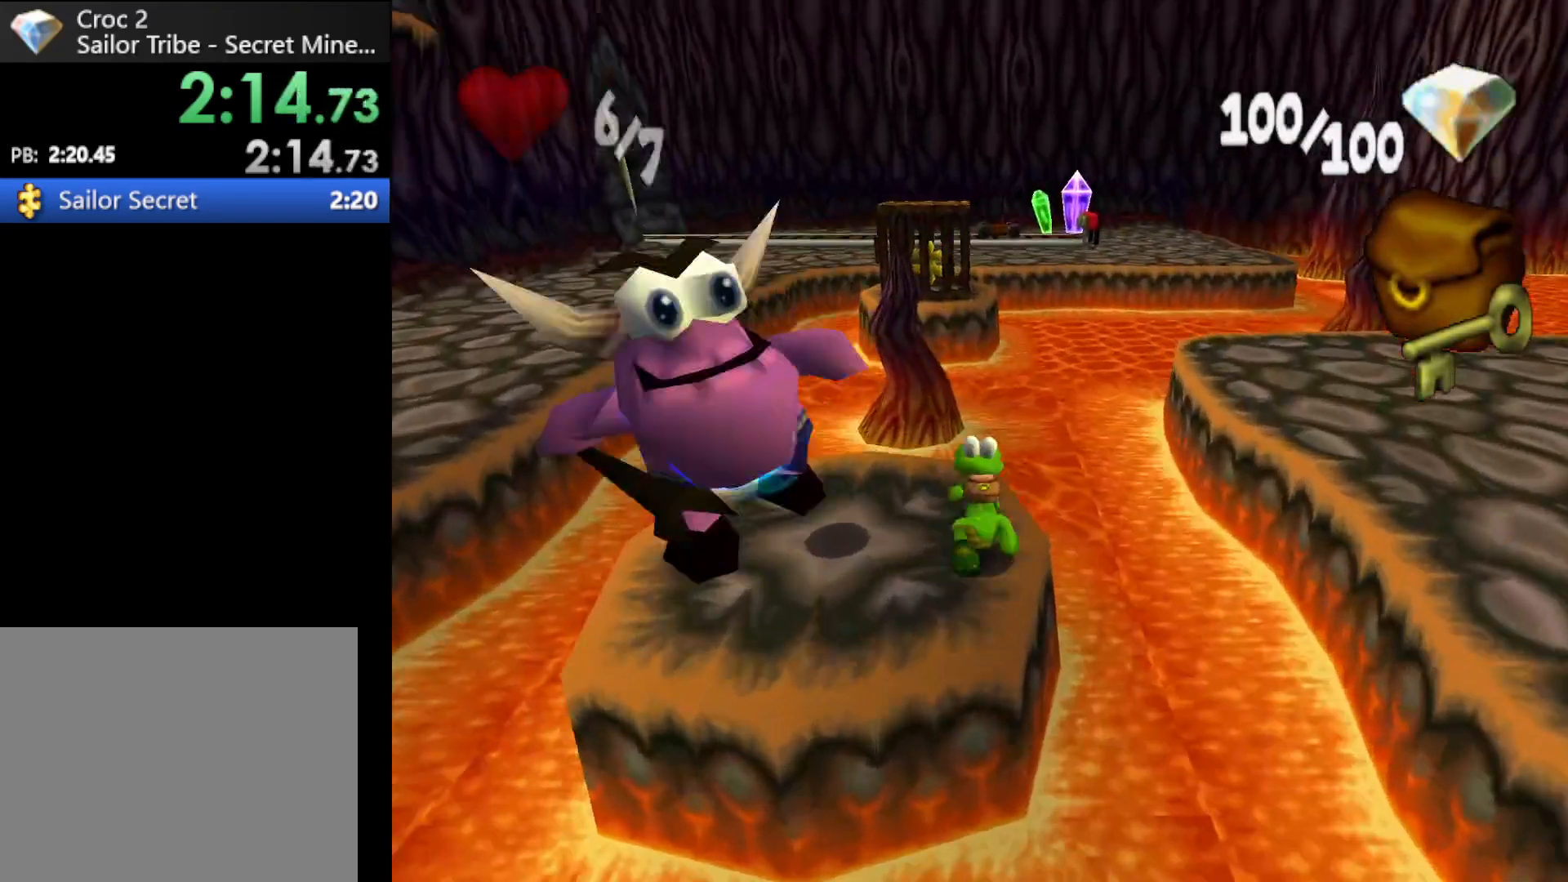
{"buttons": ["R1"], "left_stick": "up", "events": [[167, "A", "down"], [467, "A", "up"]]}
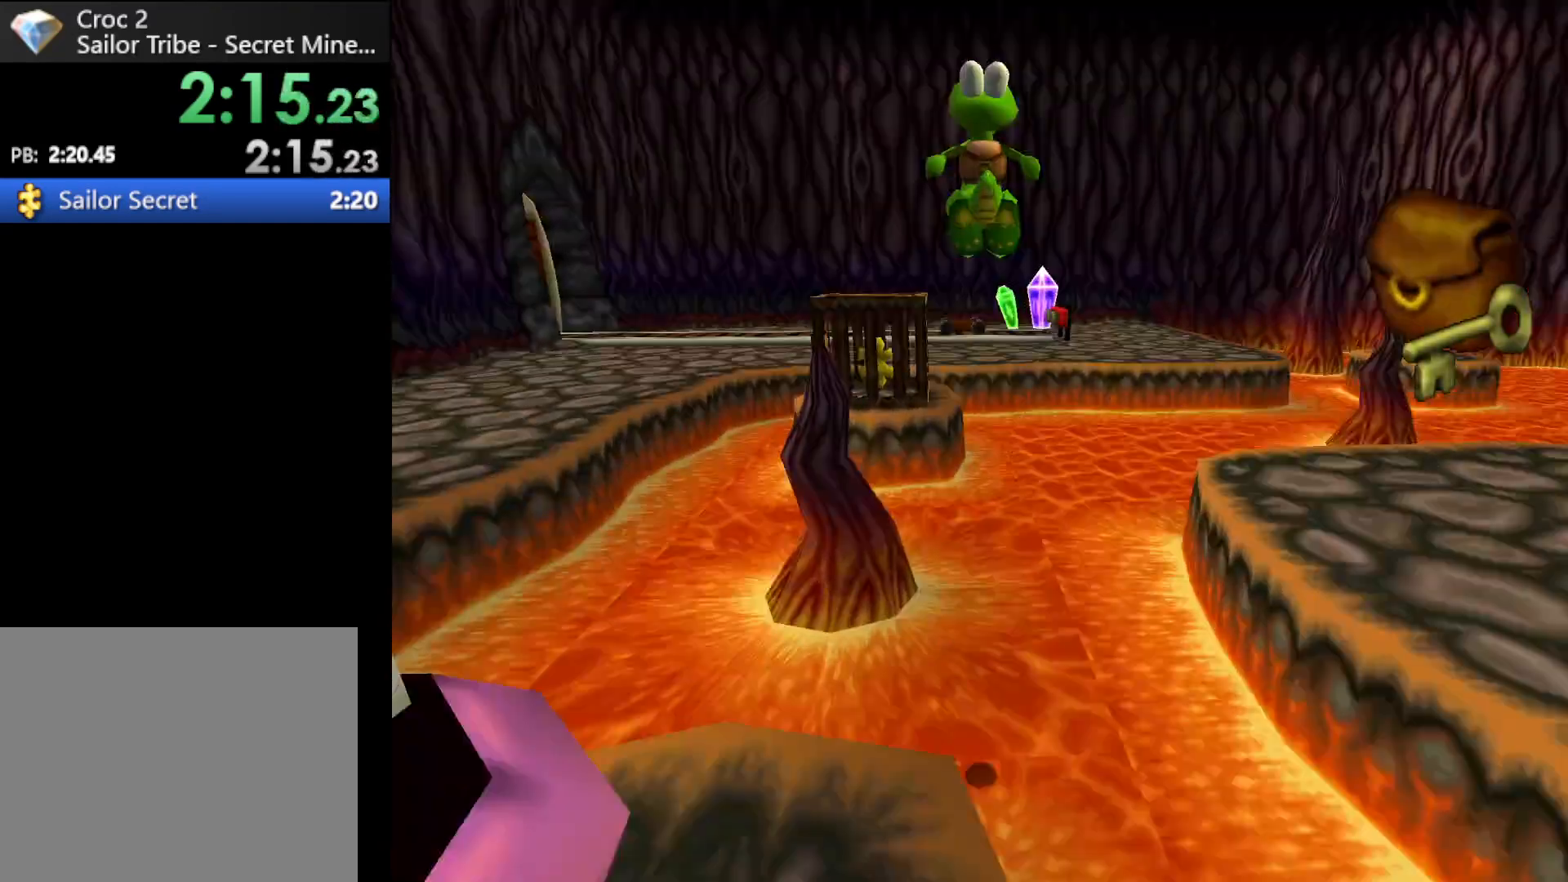
{"buttons": ["A", "R1"], "left_stick": "up", "events": [[500, "A", "down"]]}
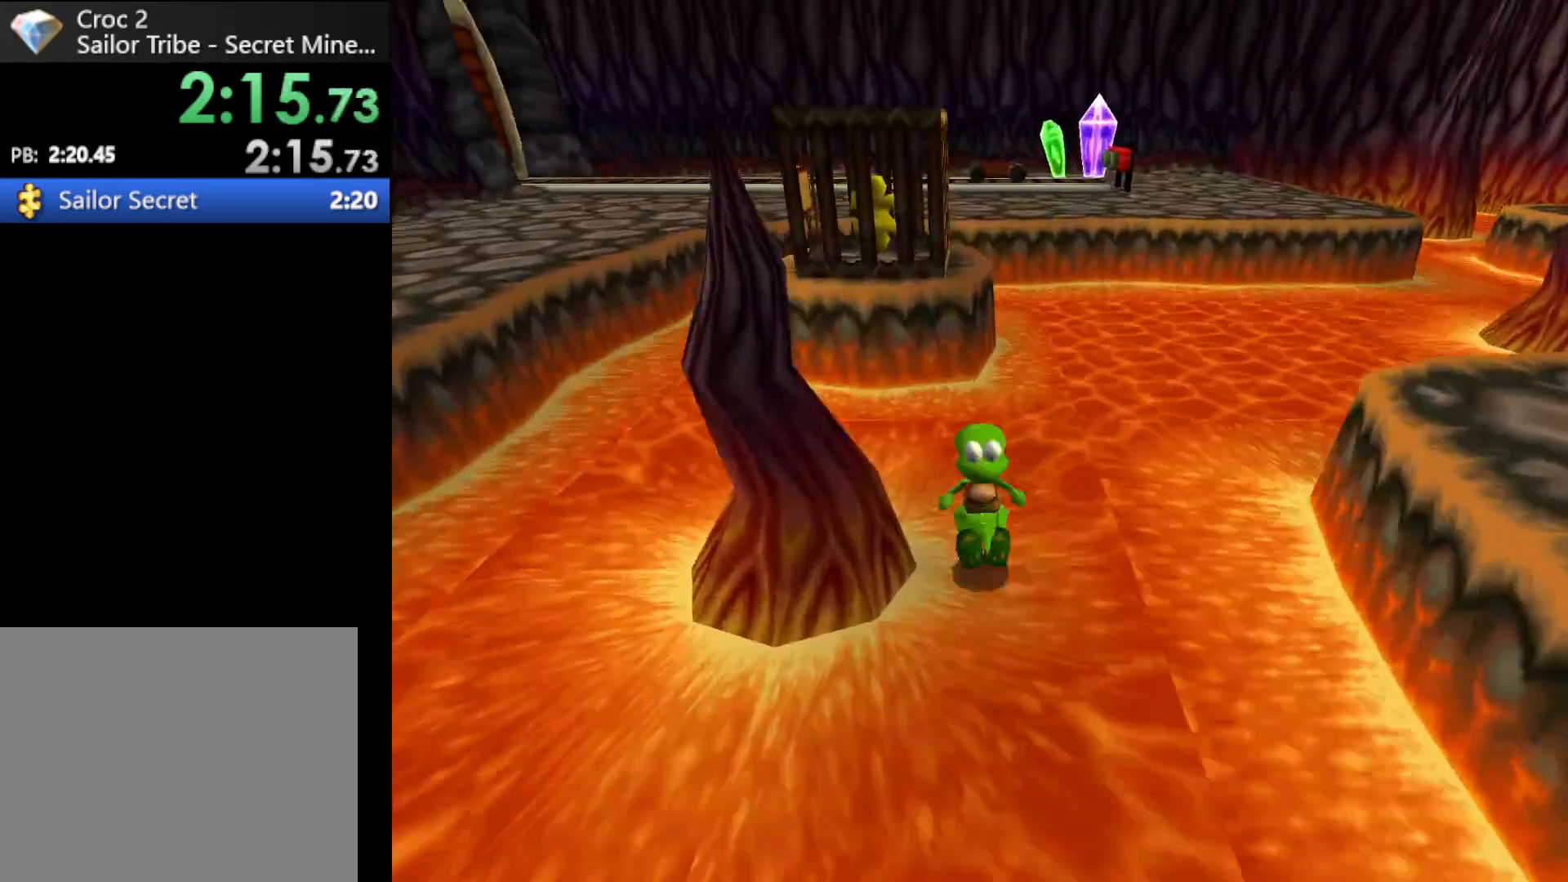
{"buttons": ["R1"], "left_stick": "up", "events": [[67, "A", "up"]]}
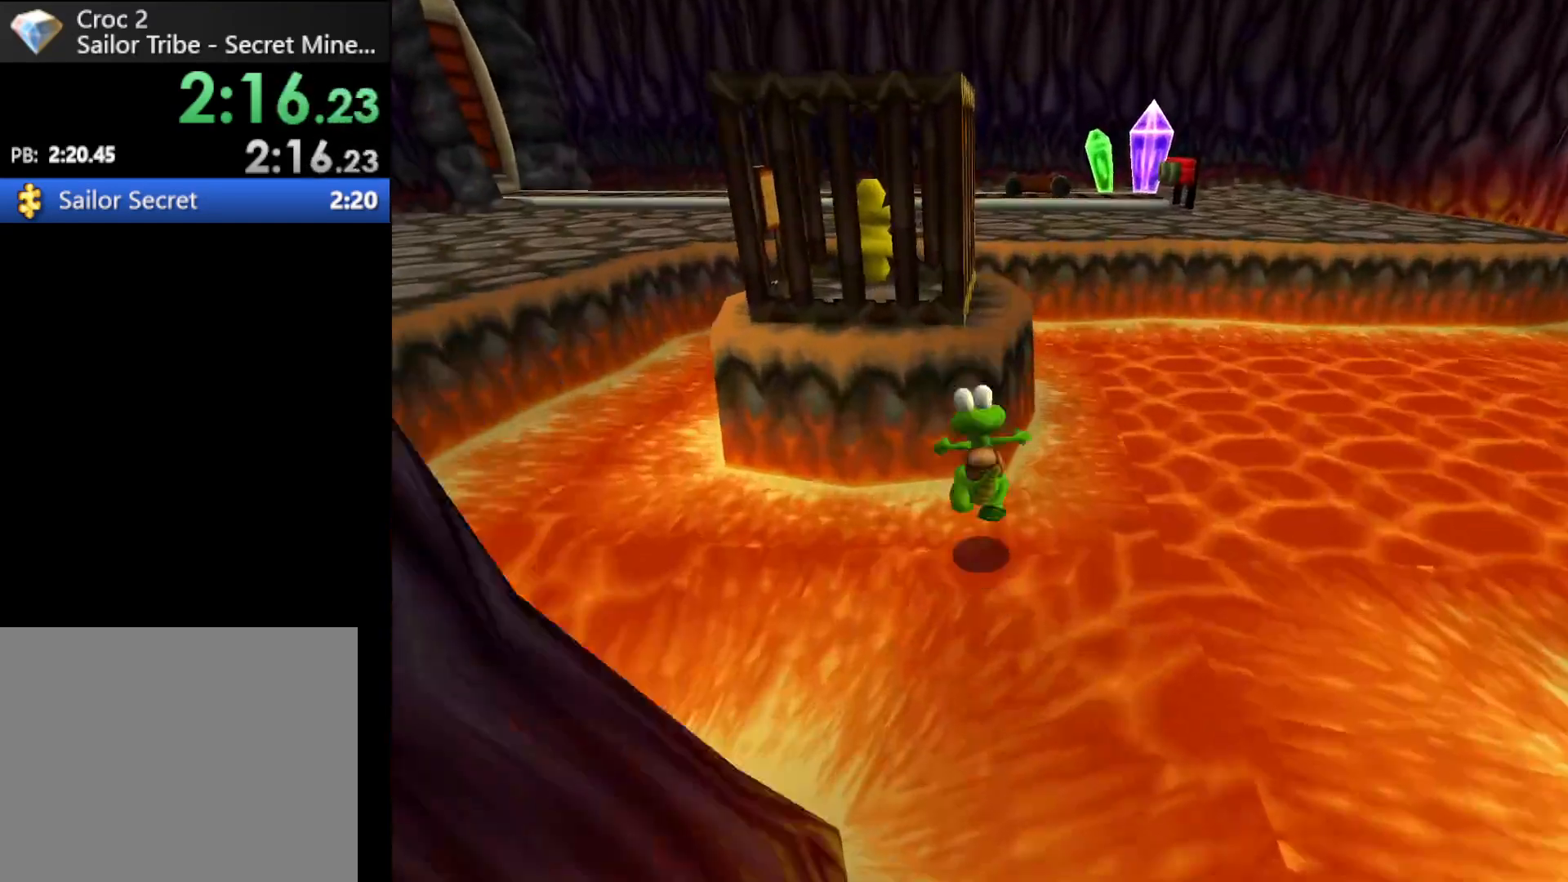
{"buttons": [], "left_stick": "center", "events": [[67, "A", "down"], [167, "A", "up"], [333, "R1", "up"], [500, "left_stick", "center"]]}
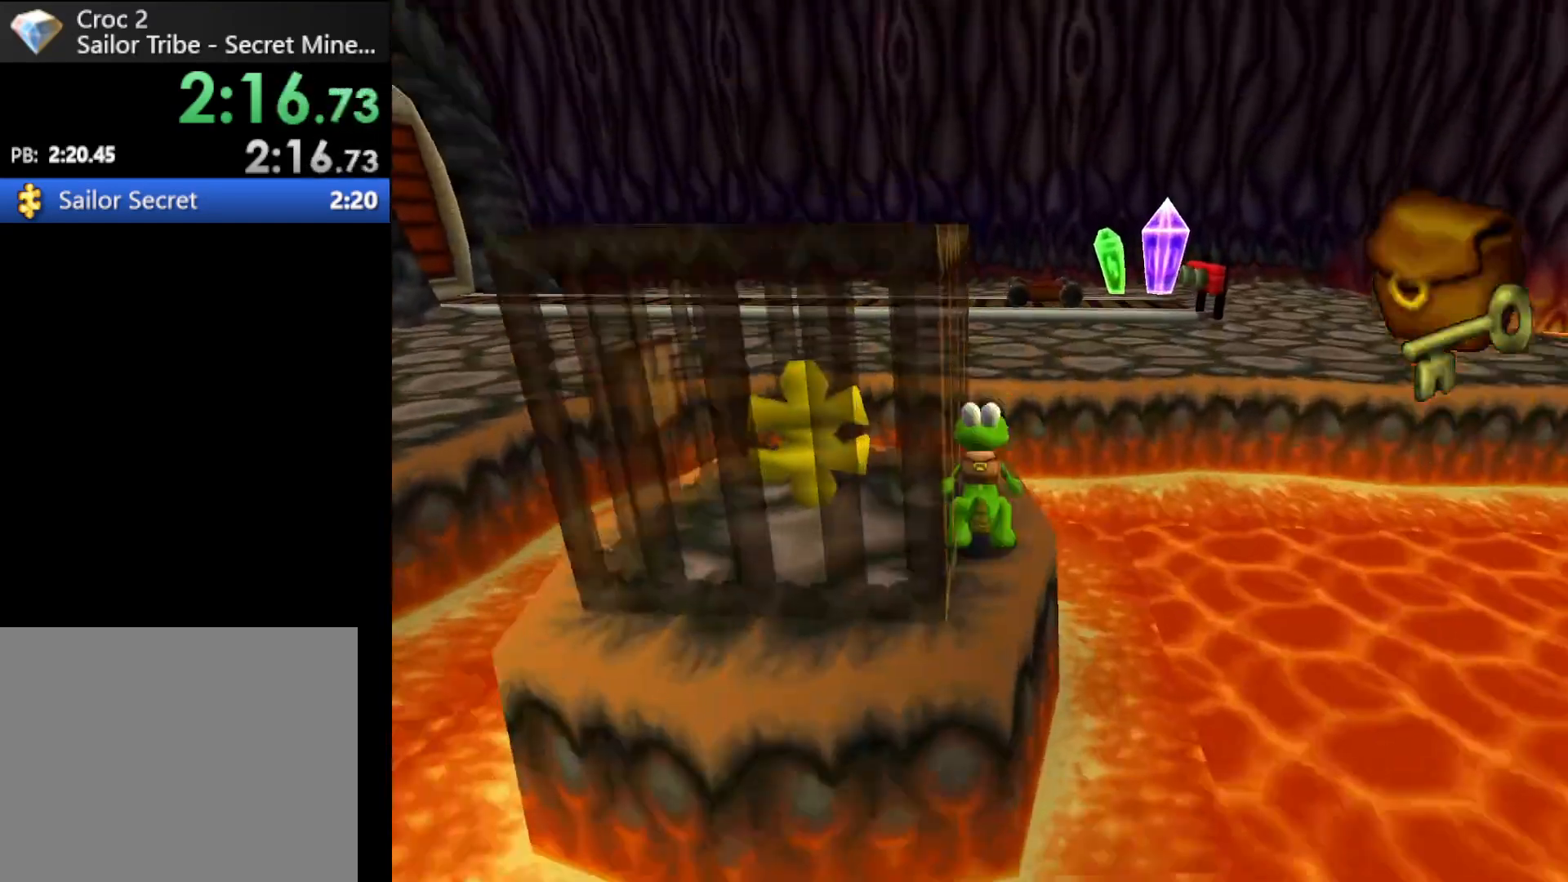
{"buttons": [], "left_stick": "left", "events": [[133, "A", "down"], [200, "A", "up"], [233, "left_stick", "left"]]}
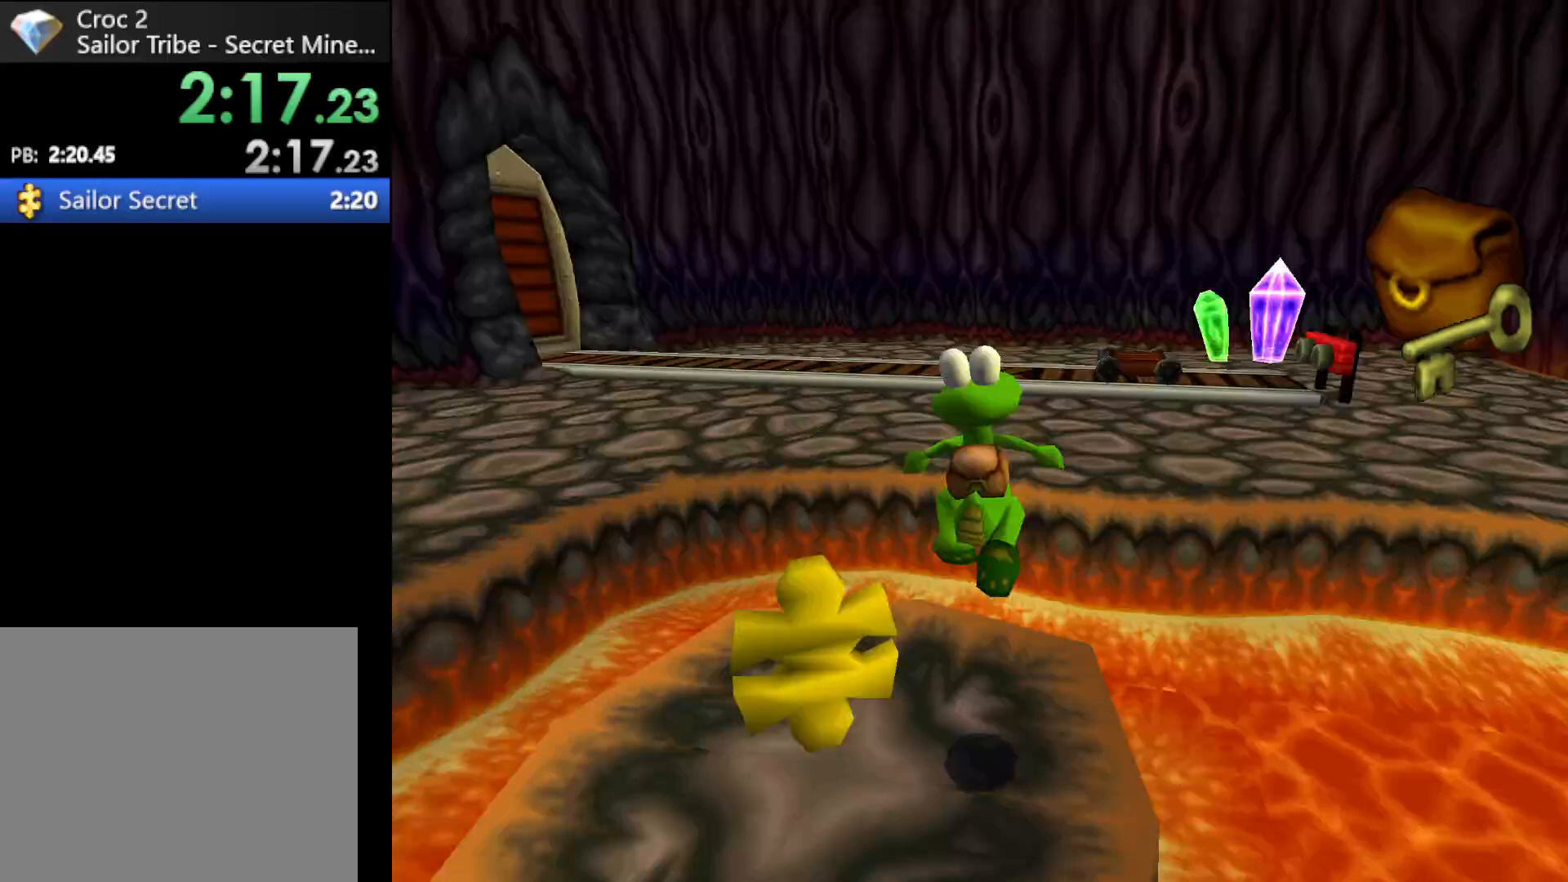
{"buttons": [], "left_stick": "center", "events": [[233, "left_stick", "center"]]}